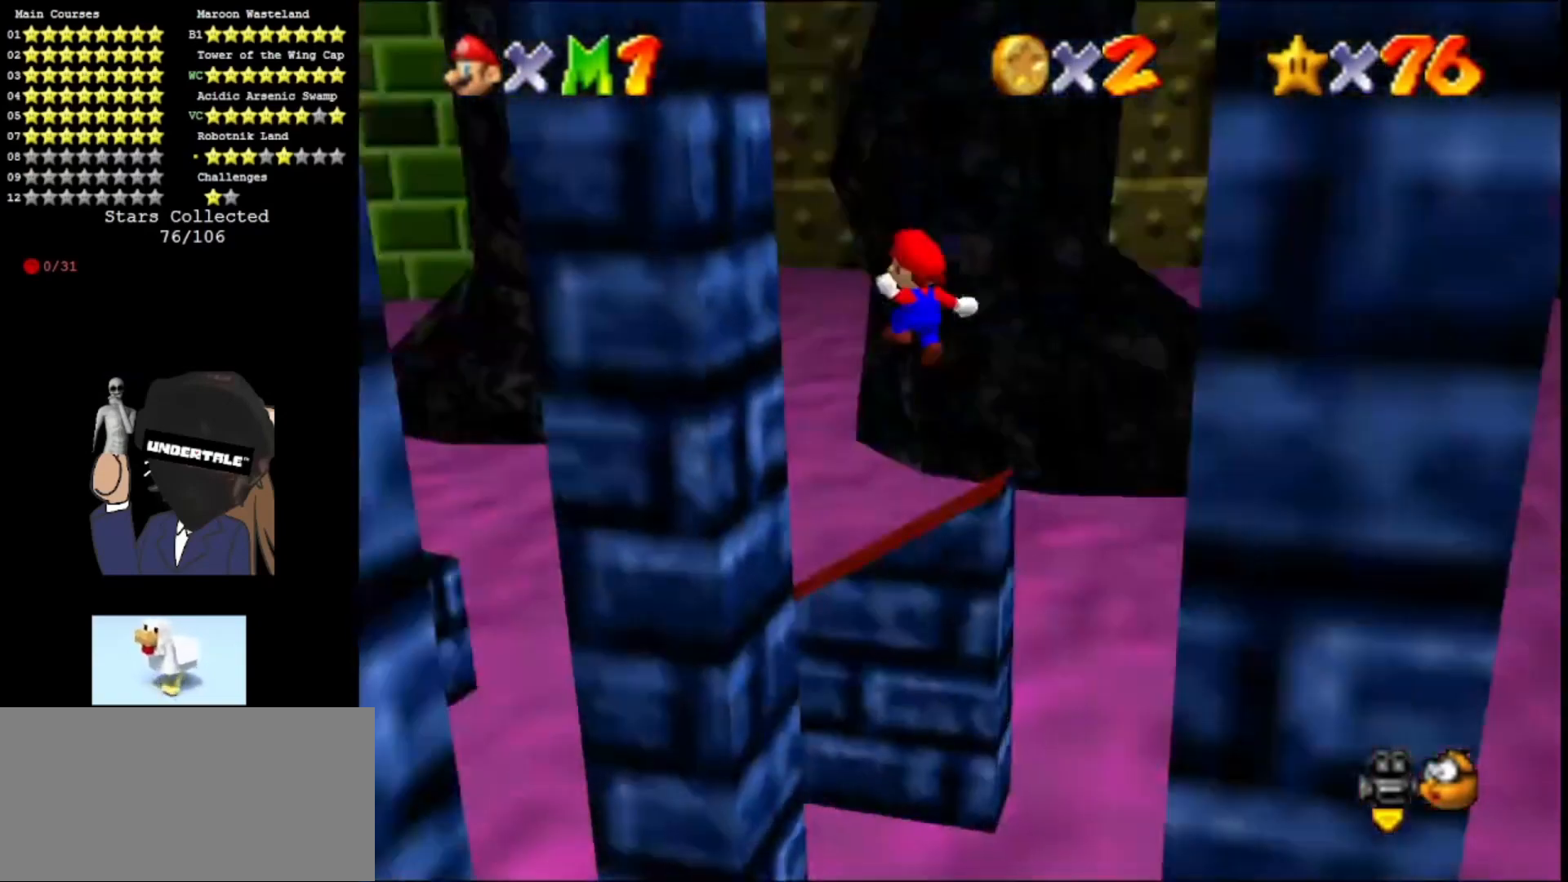
Gameplay with a controller (Nintendo layout); each line is a JSON object with the inputs held at the frame after it. "events" lists button and stick changes between this image and that frame as [ms after this image, input, new state], when the widget could be followed in between. Not read: L3 R3.
{"buttons": ["A", "C_LEFT"], "left_stick": "up-right", "events": [[67, "left_stick", "up-left"], [100, "C_LEFT", "up"], [400, "A", "down"], [433, "C_LEFT", "down"], [433, "left_stick", "up-right"]]}
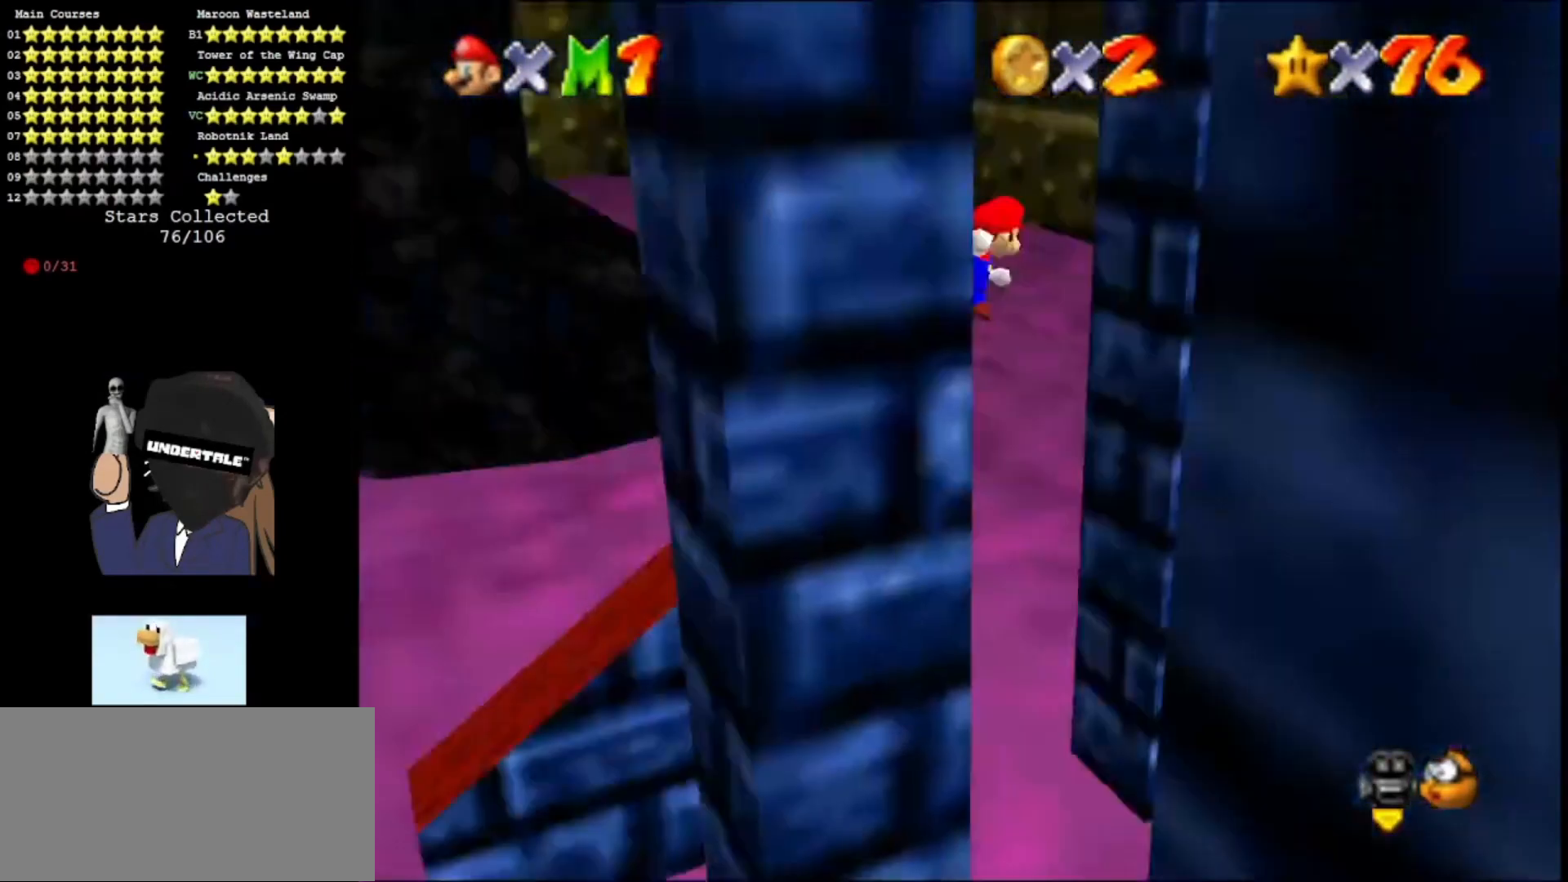
{"buttons": [], "left_stick": "right", "events": [[167, "C_LEFT", "up"], [200, "A", "up"], [300, "C_RIGHT", "down"], [367, "C_RIGHT", "up"], [467, "left_stick", "right"]]}
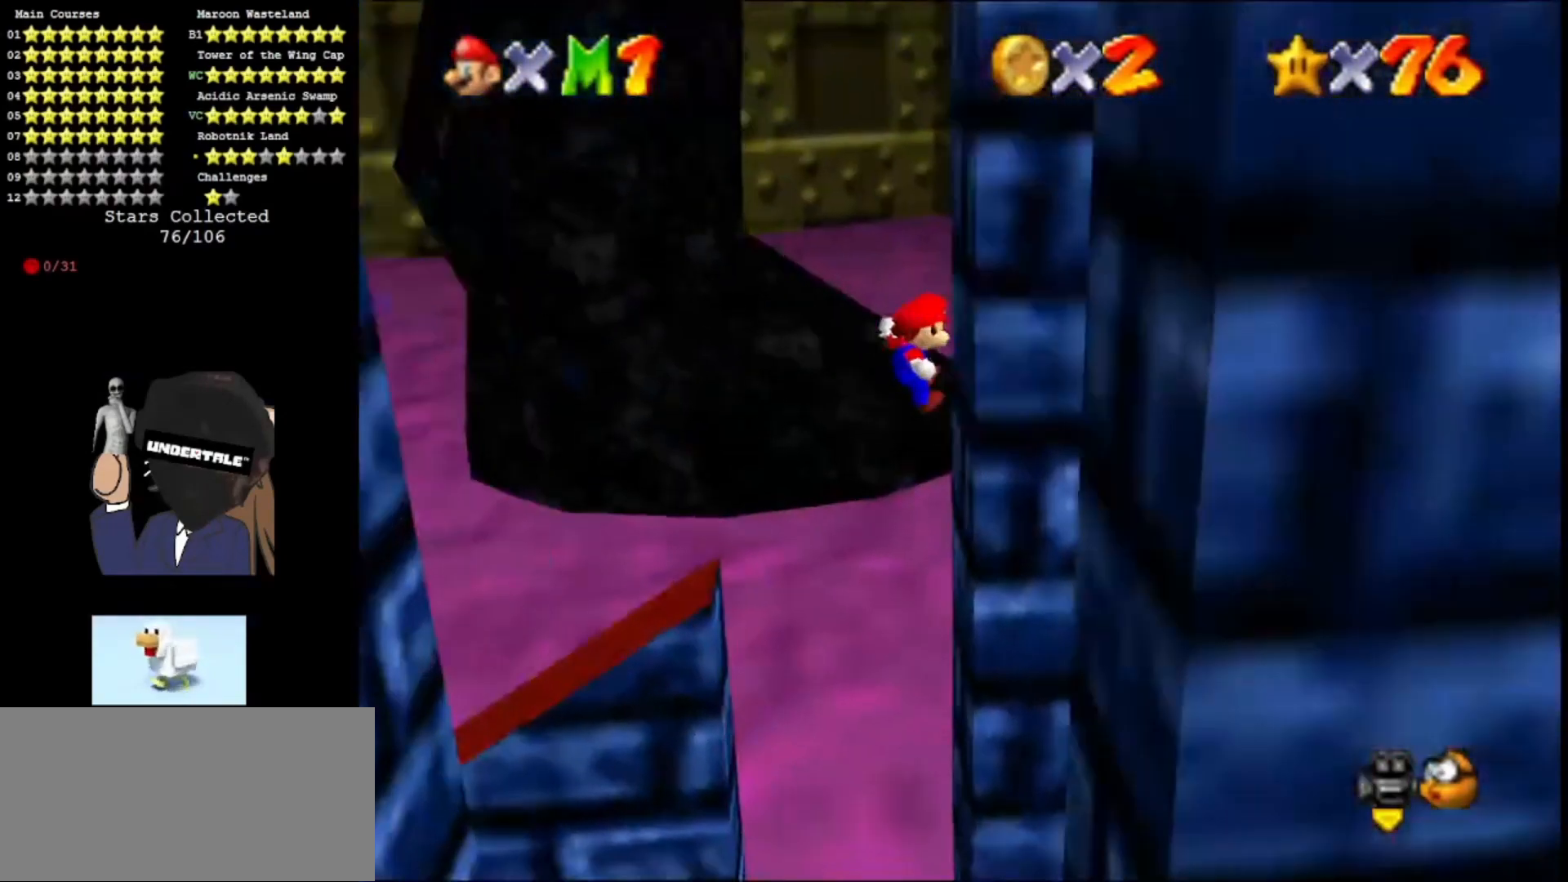
{"buttons": ["A"], "left_stick": "center", "events": [[200, "A", "down"], [200, "C_LEFT", "down"], [267, "left_stick", "center"], [300, "C_LEFT", "up"], [333, "C_LEFT", "down"], [467, "C_LEFT", "up"]]}
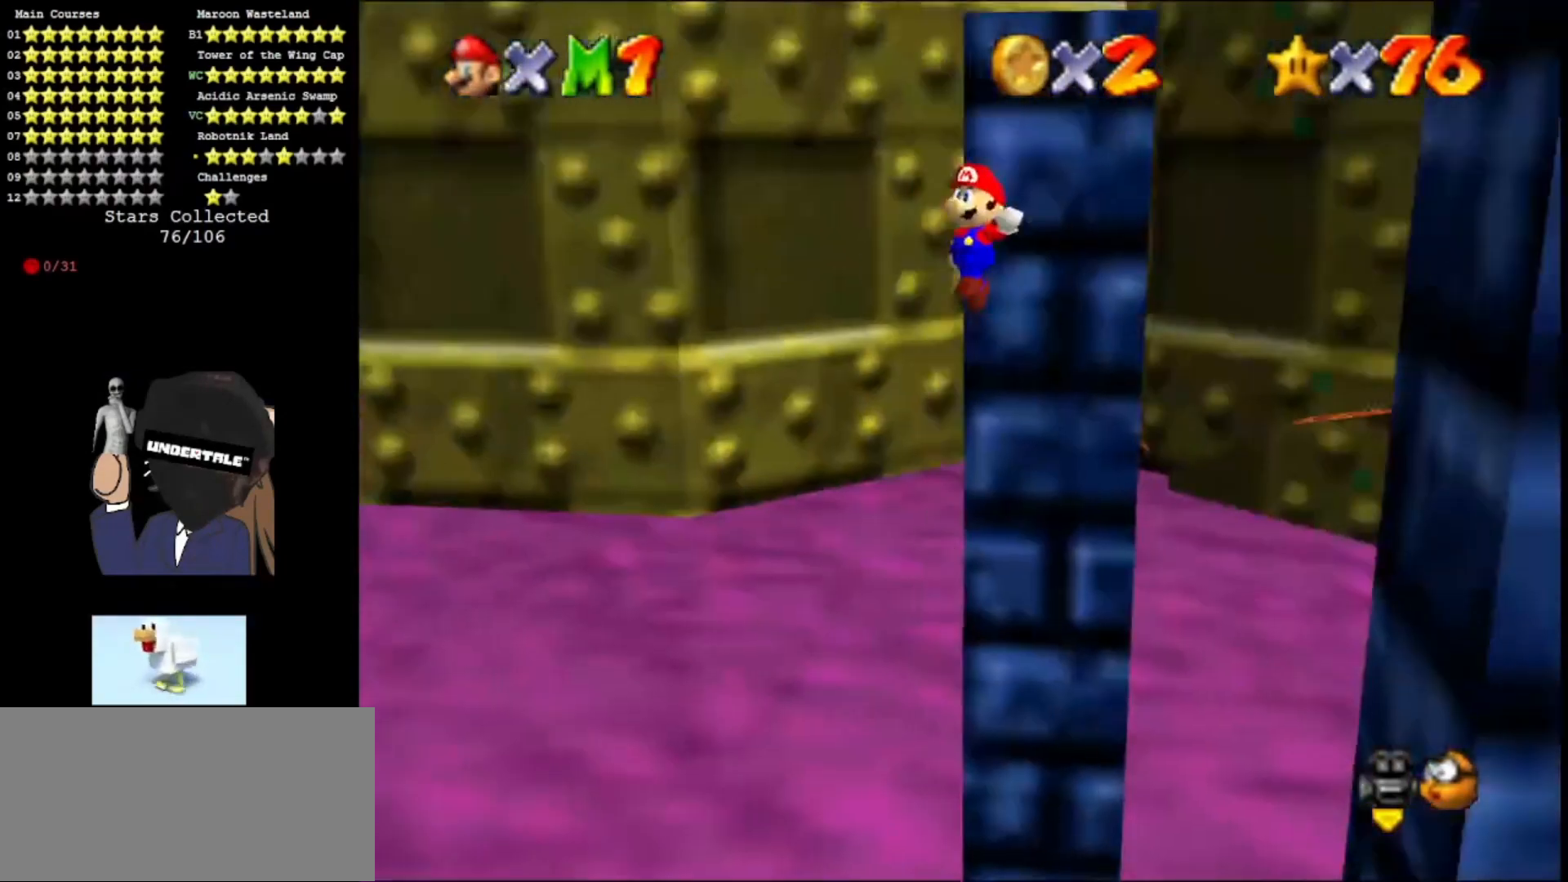
{"buttons": ["A"], "left_stick": "down-right", "events": [[333, "left_stick", "down"], [433, "left_stick", "down-right"]]}
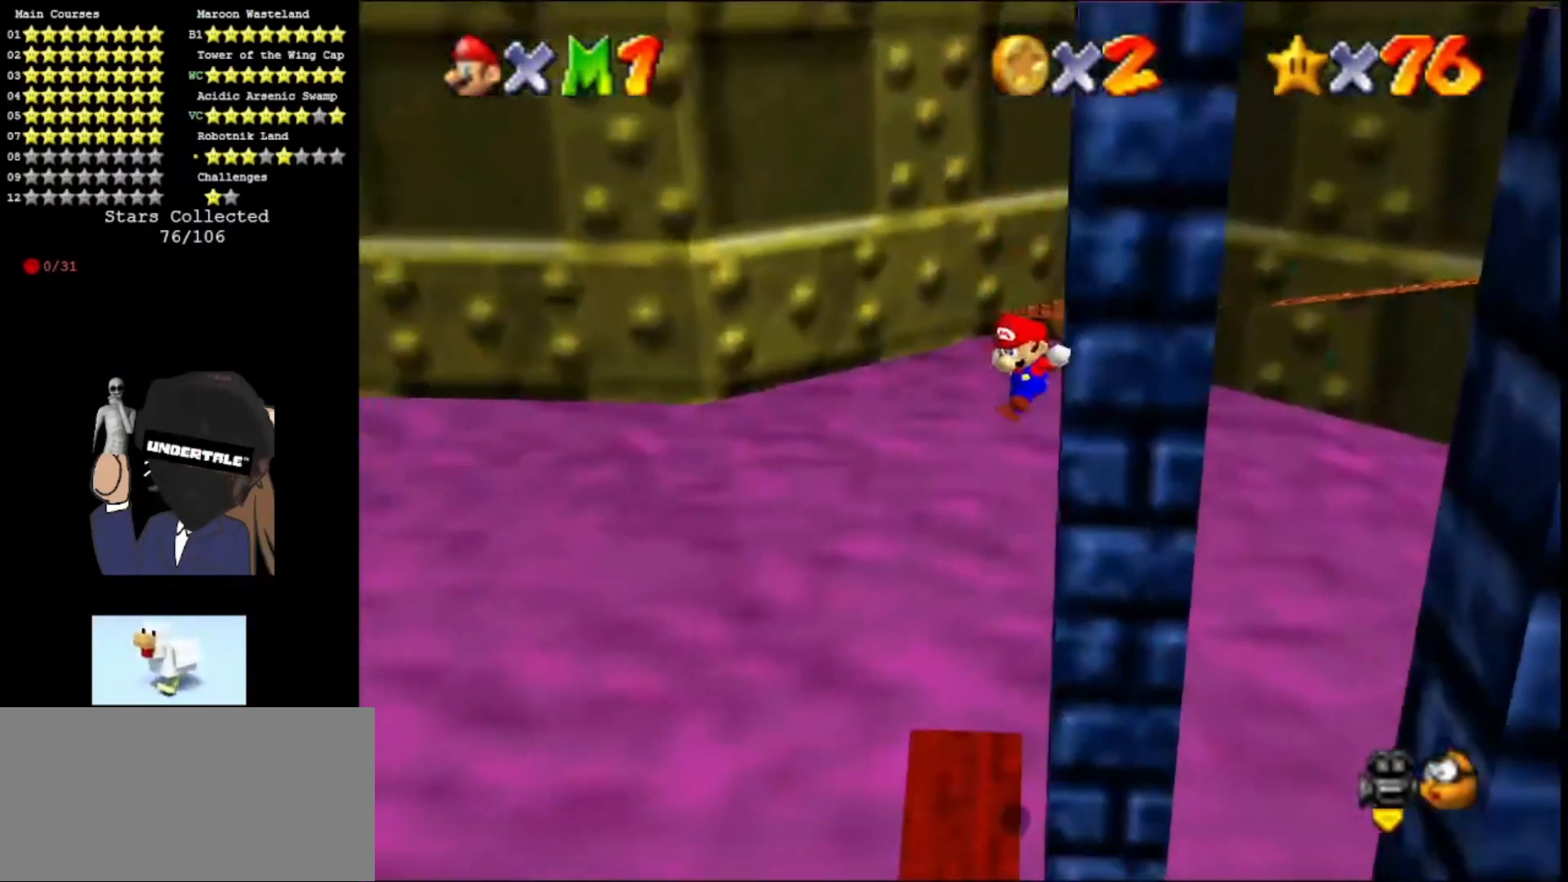
{"buttons": ["A"], "left_stick": "up", "events": [[233, "left_stick", "down"], [300, "Z", "down"], [367, "A", "up"], [400, "left_stick", "center"], [433, "Z", "up"], [467, "A", "down"], [467, "left_stick", "up"]]}
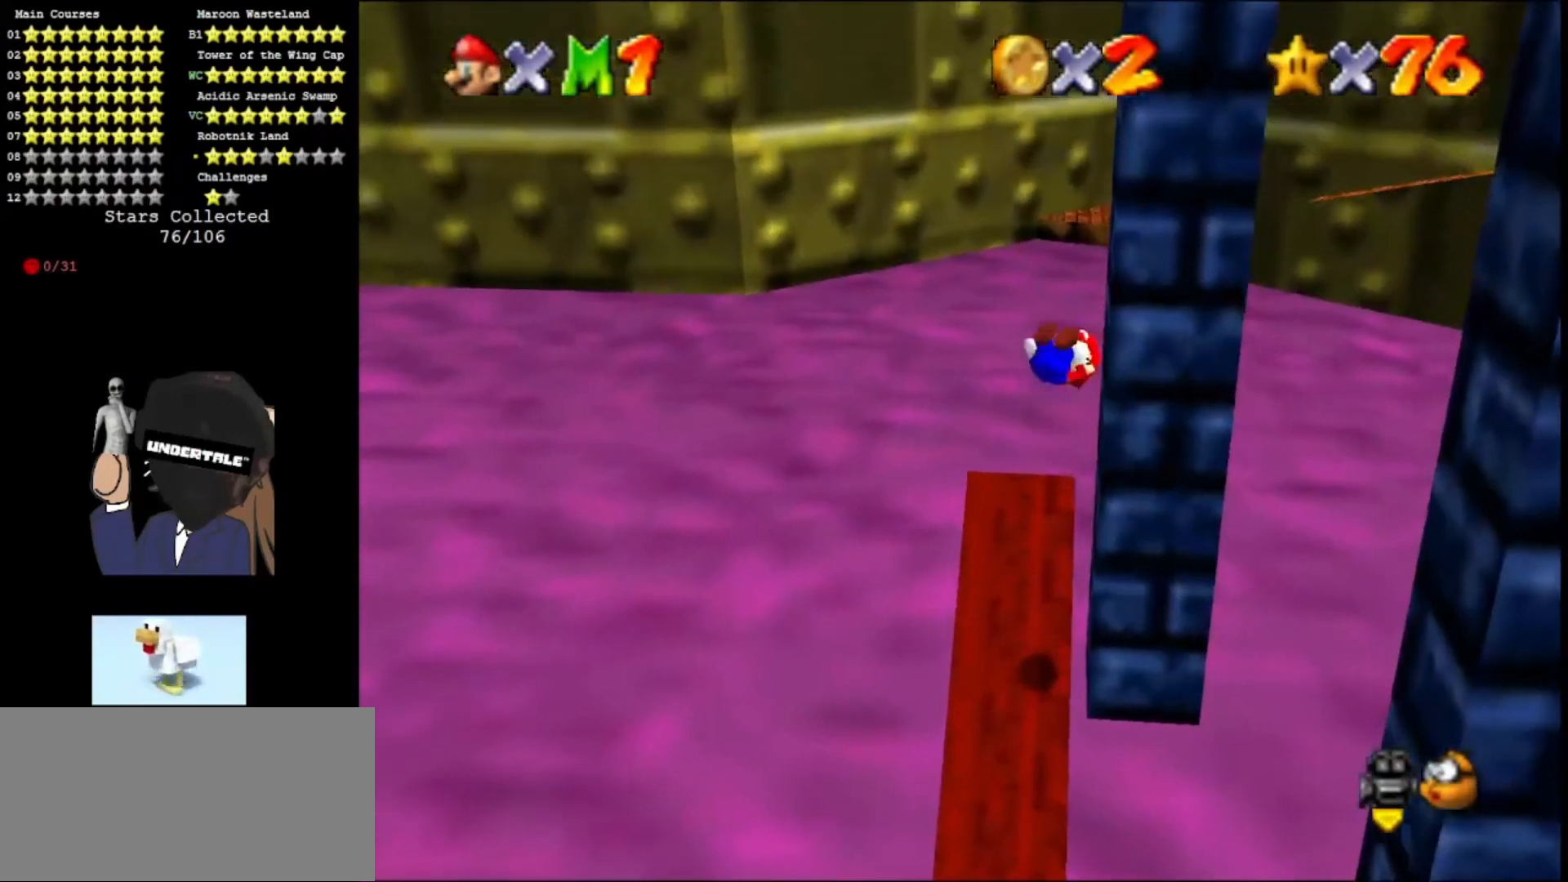
{"buttons": [], "left_stick": "up", "events": [[100, "A", "up"], [200, "A", "down"], [300, "A", "up"]]}
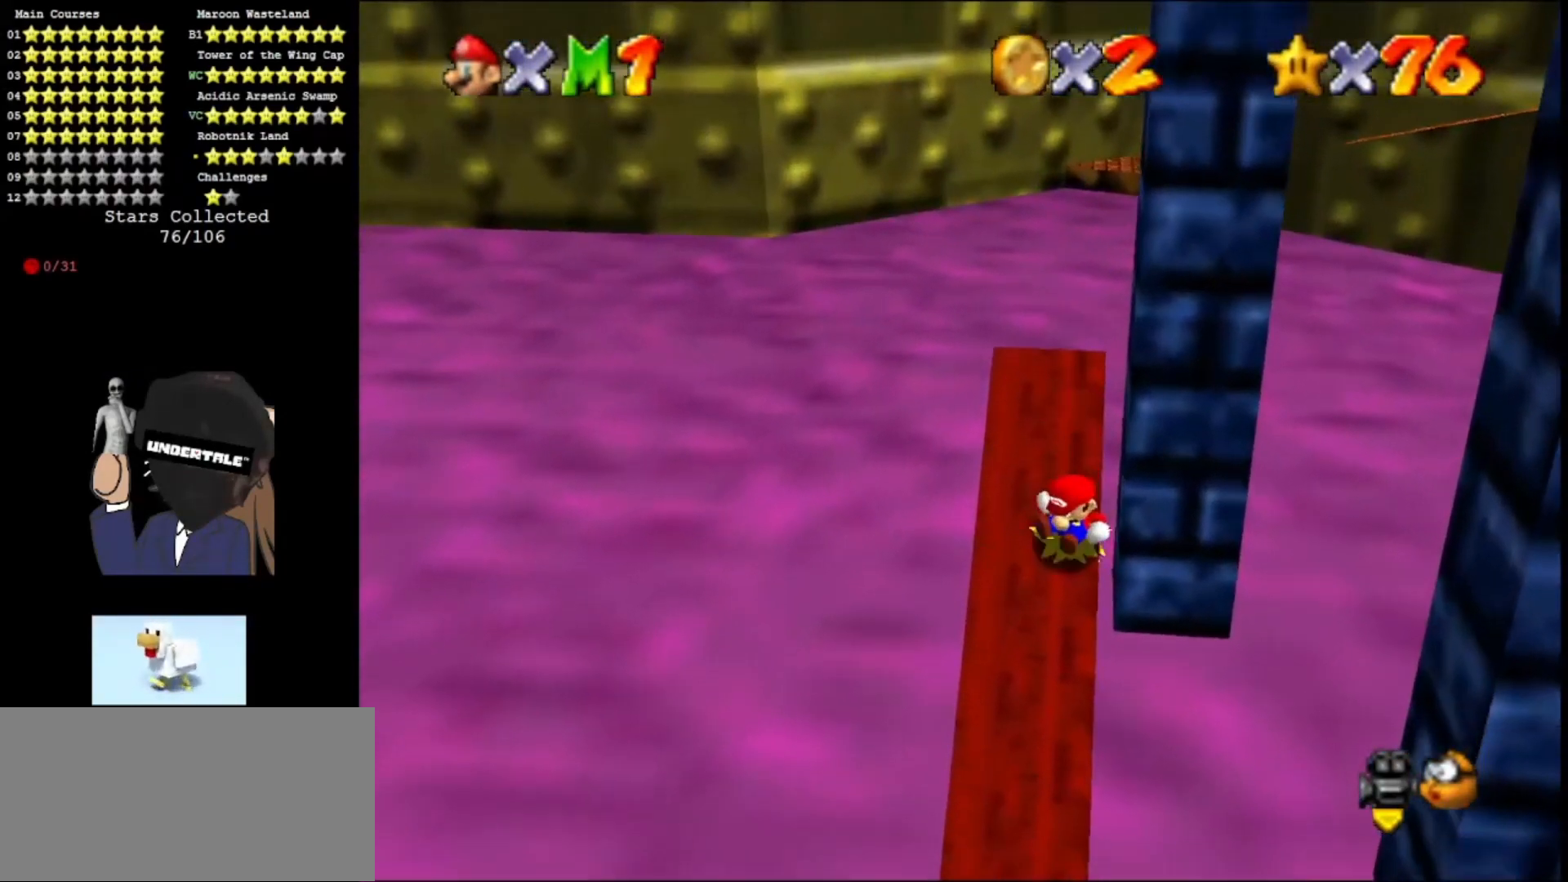
{"buttons": ["A"], "left_stick": "up-right", "events": [[300, "A", "down"], [400, "left_stick", "up-right"]]}
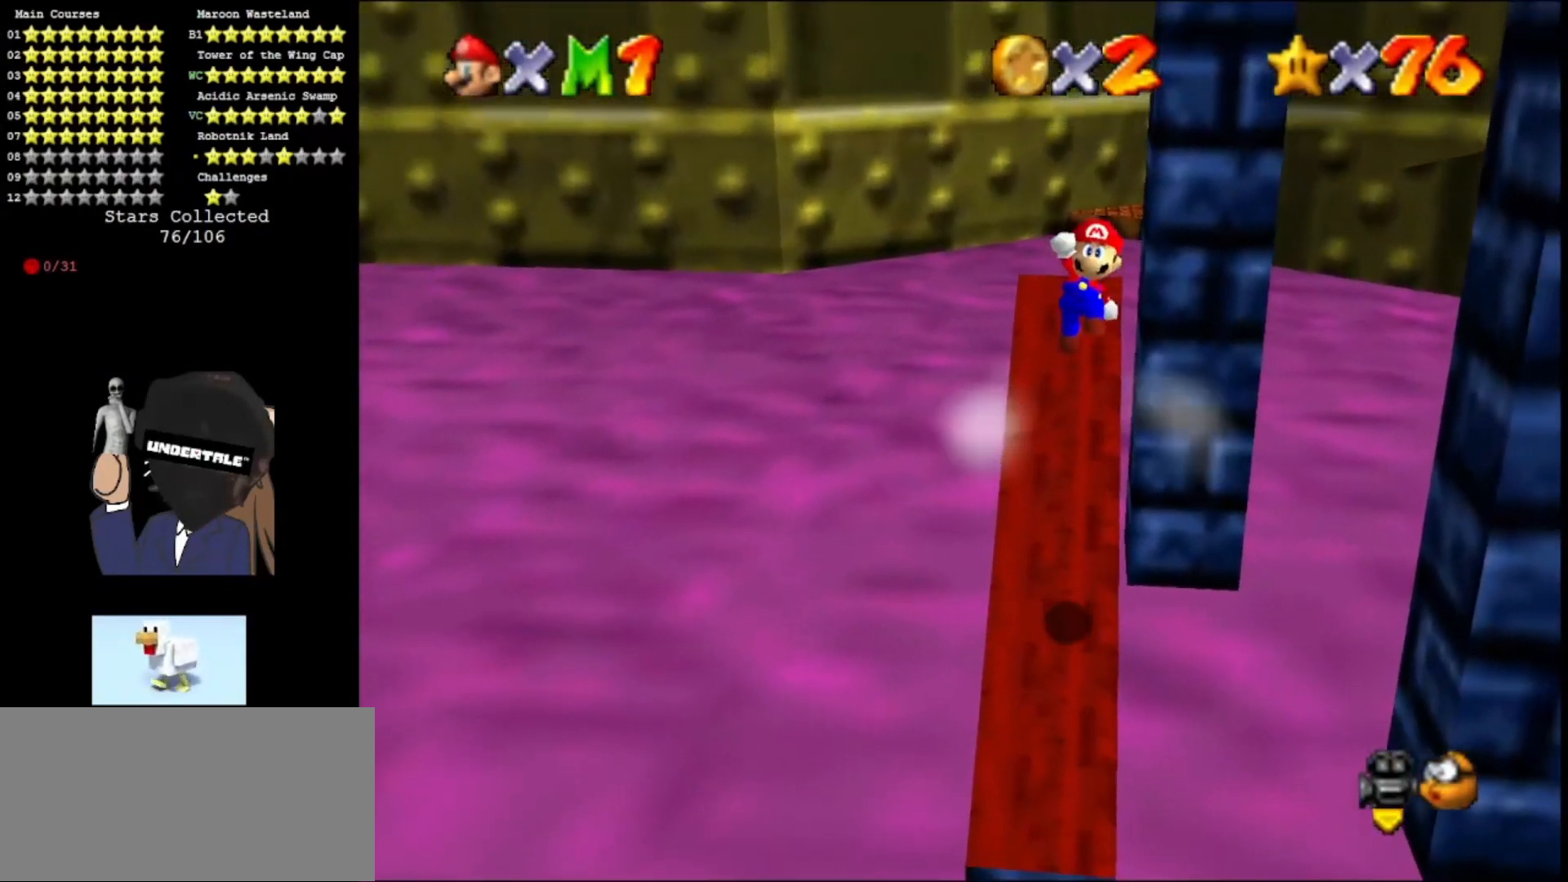
{"buttons": ["A", "B"], "left_stick": "up-left", "events": [[300, "left_stick", "up"], [400, "B", "down"], [400, "left_stick", "up-left"]]}
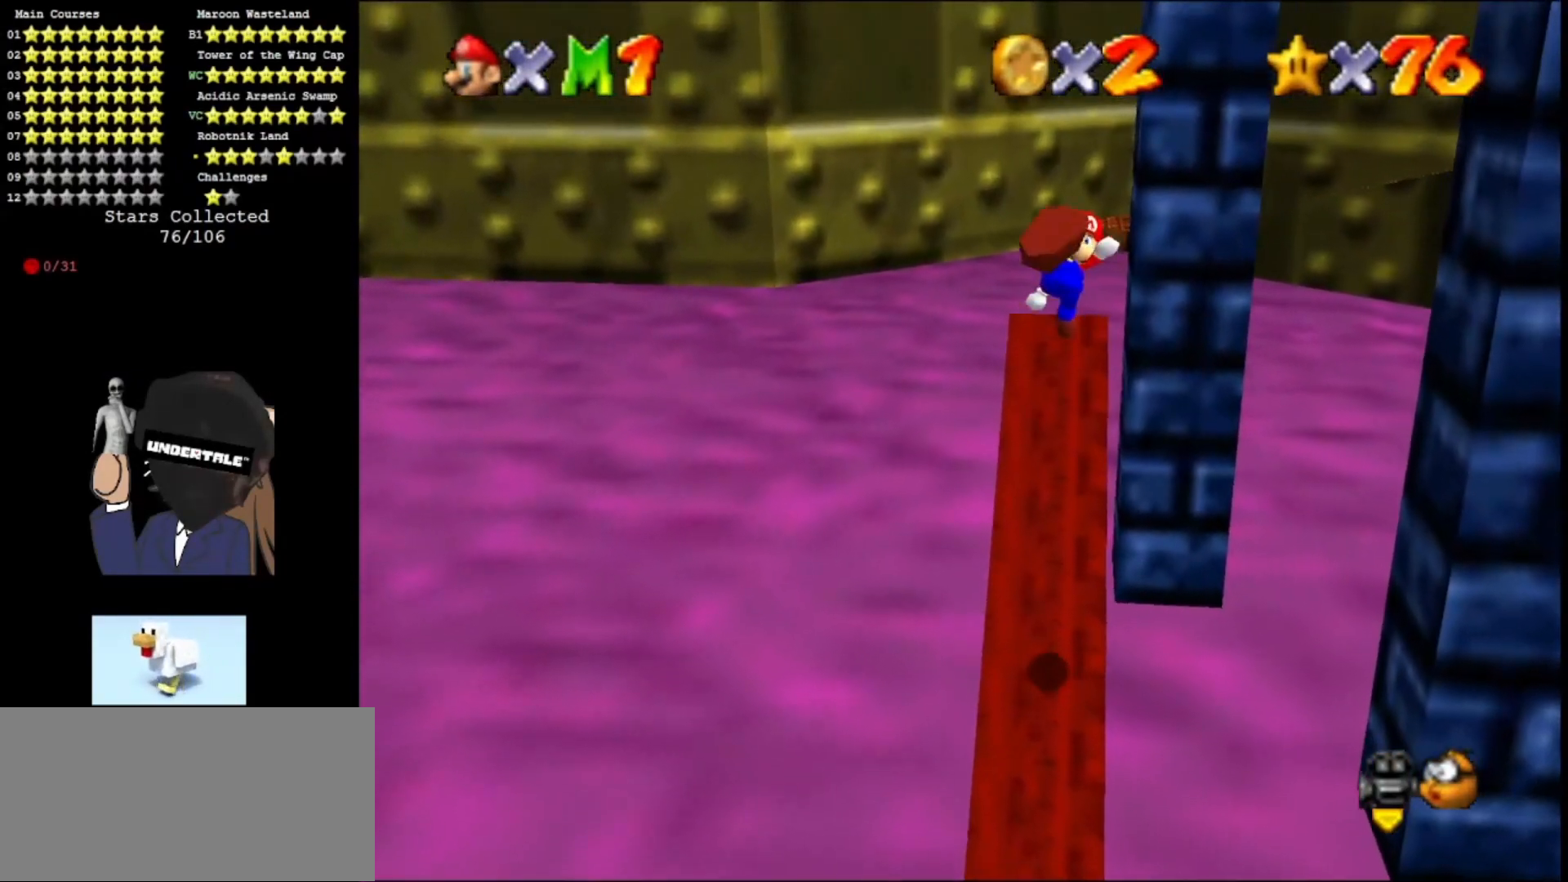
{"buttons": [], "left_stick": "up-right", "events": [[33, "B", "up"], [67, "A", "up"], [67, "left_stick", "up"], [467, "left_stick", "up-right"]]}
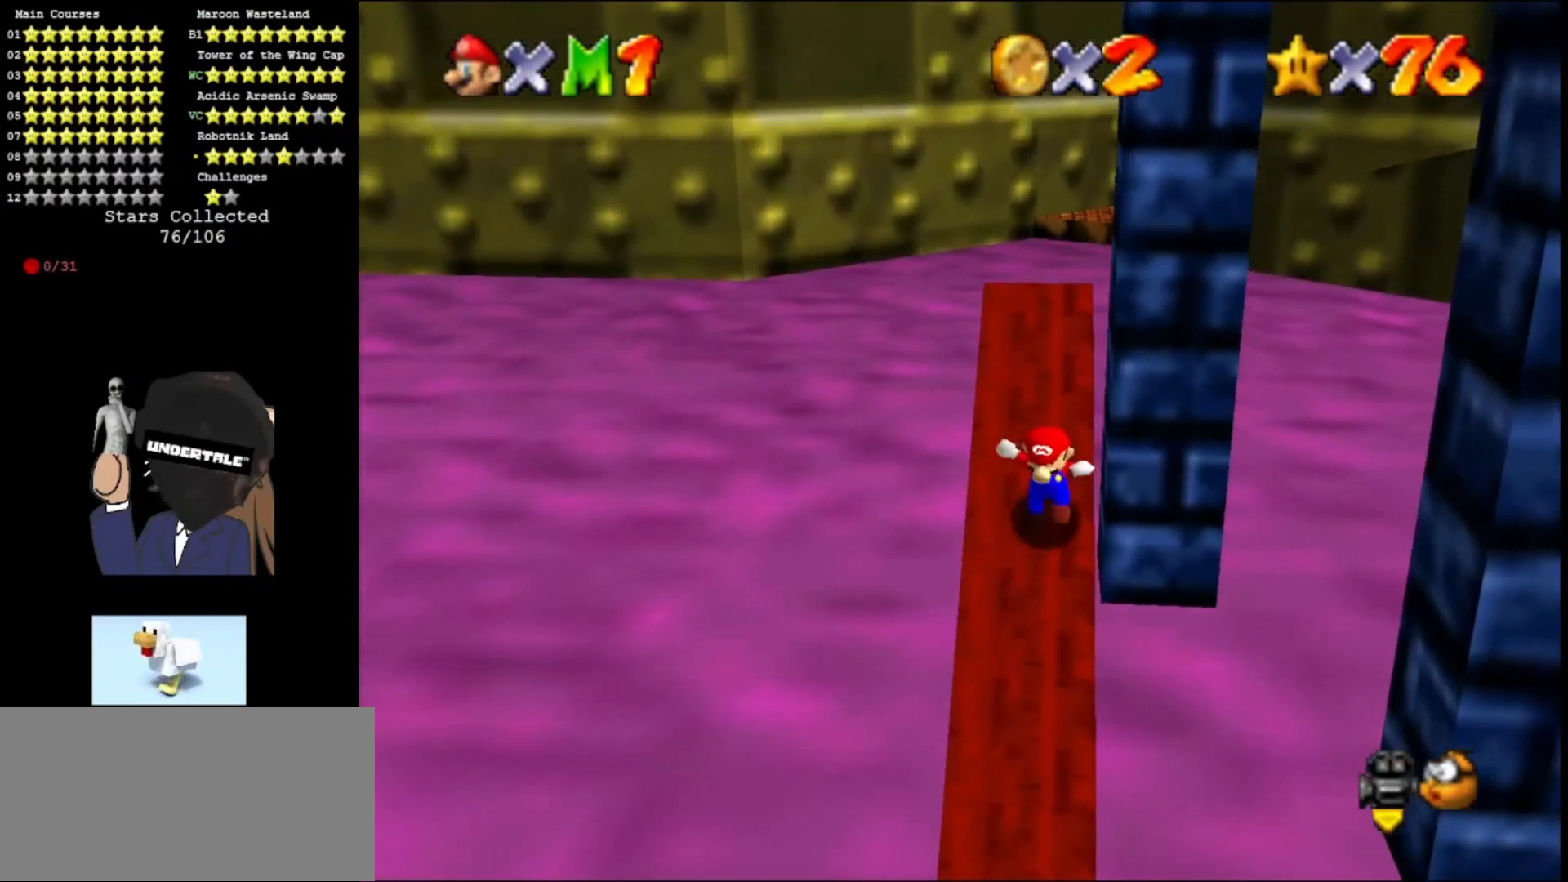
{"buttons": ["A"], "left_stick": "up-left", "events": [[100, "left_stick", "up"], [233, "A", "down"], [400, "left_stick", "up-left"]]}
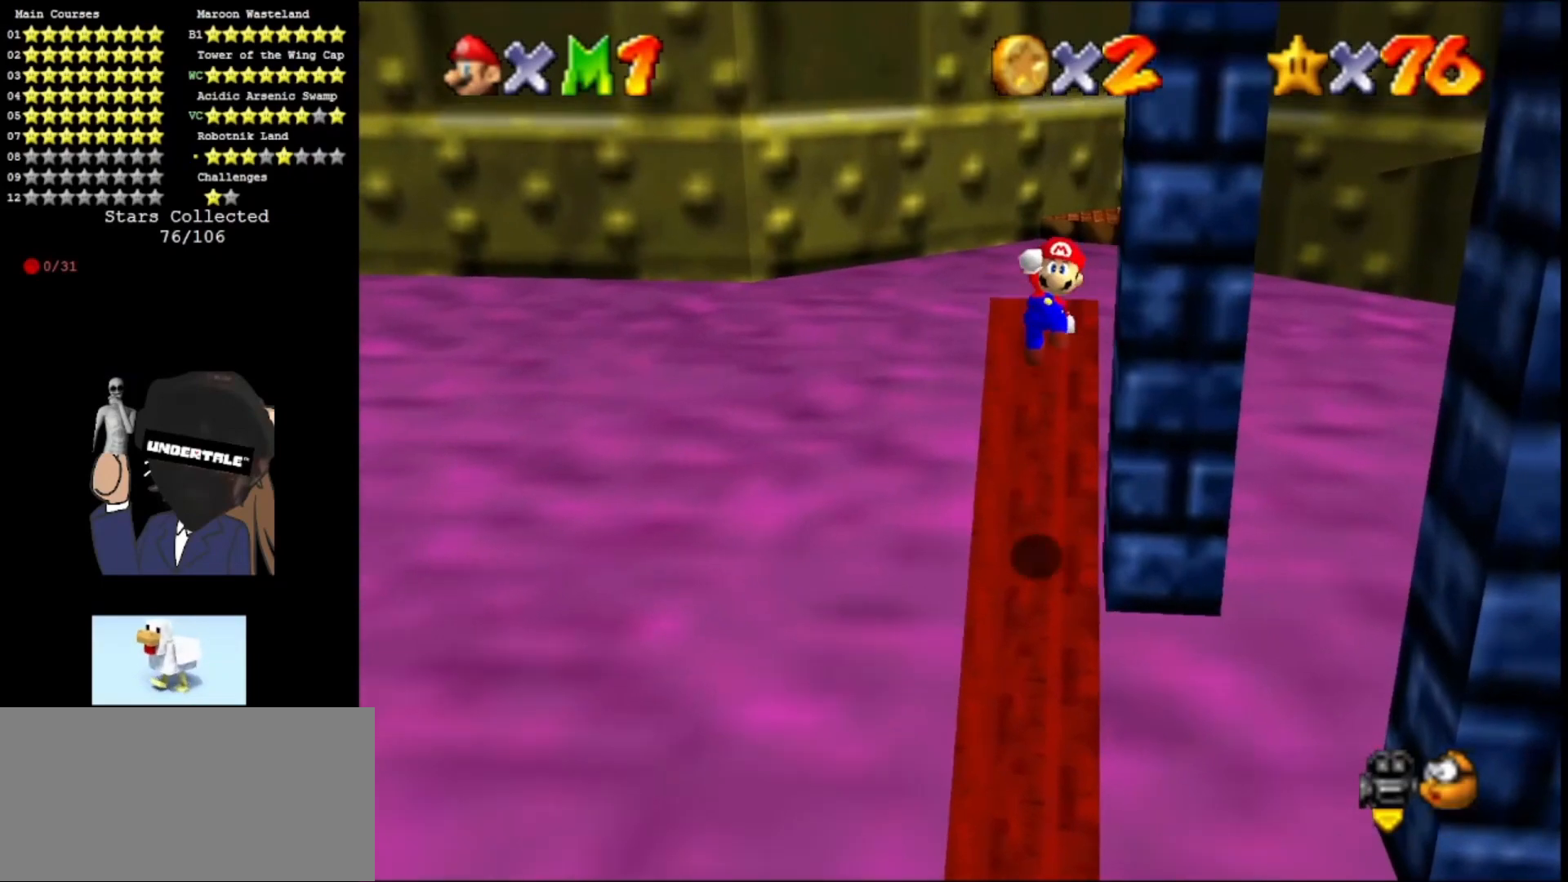
{"buttons": ["C_LEFT"], "left_stick": "center", "events": [[67, "left_stick", "up"], [167, "B", "down"], [233, "B", "up"], [267, "A", "up"], [333, "C_LEFT", "down"], [400, "C_LEFT", "up"], [433, "left_stick", "center"], [467, "C_LEFT", "down"]]}
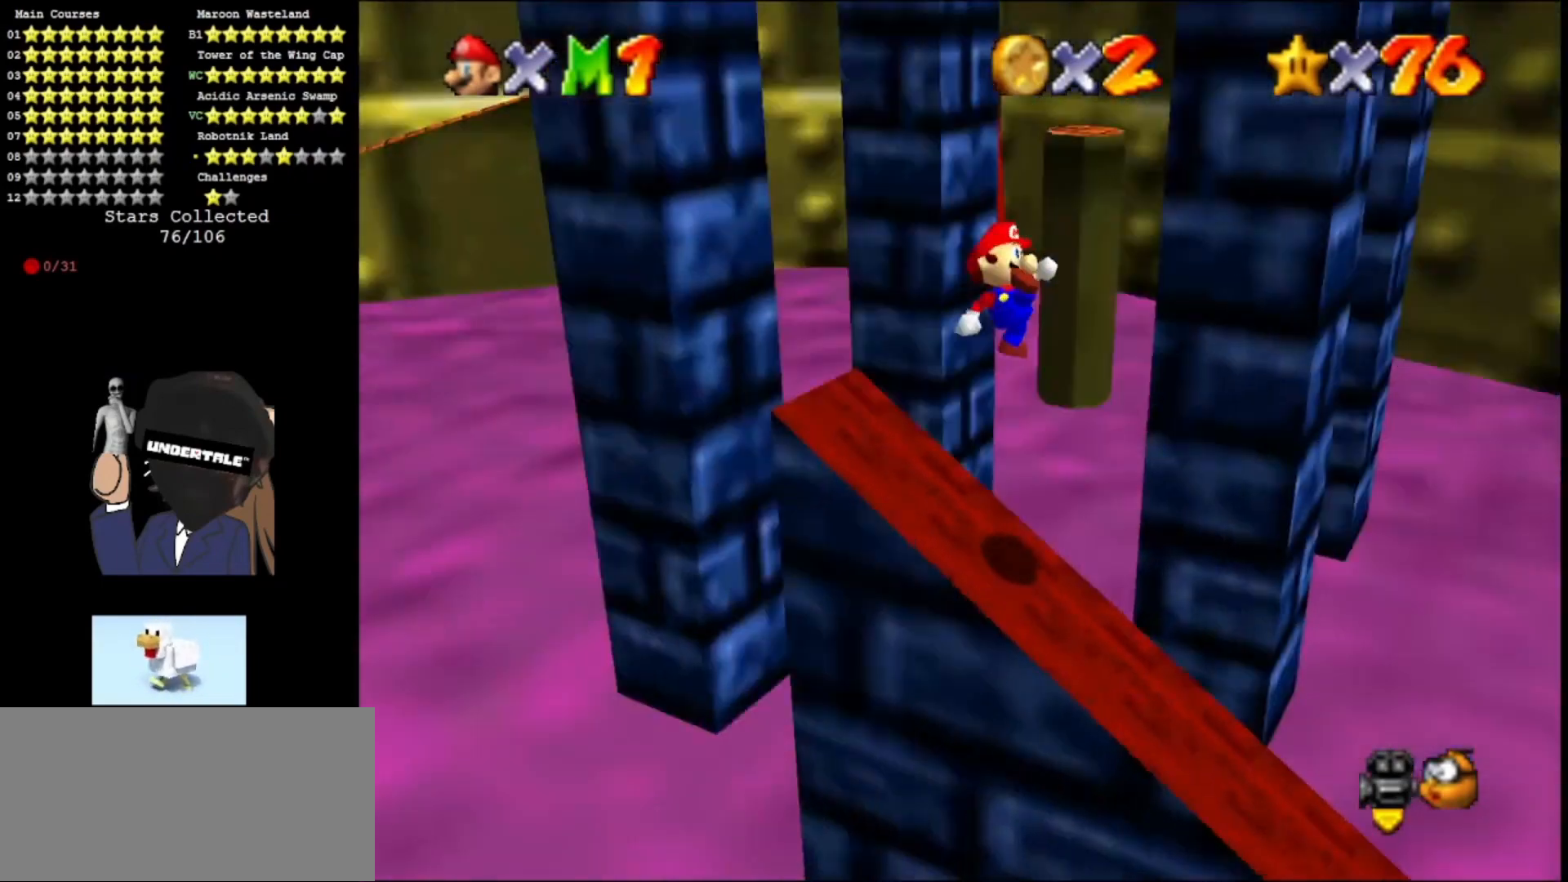
{"buttons": ["A"], "left_stick": "left", "events": [[100, "C_LEFT", "up"], [100, "left_stick", "left"], [433, "A", "down"]]}
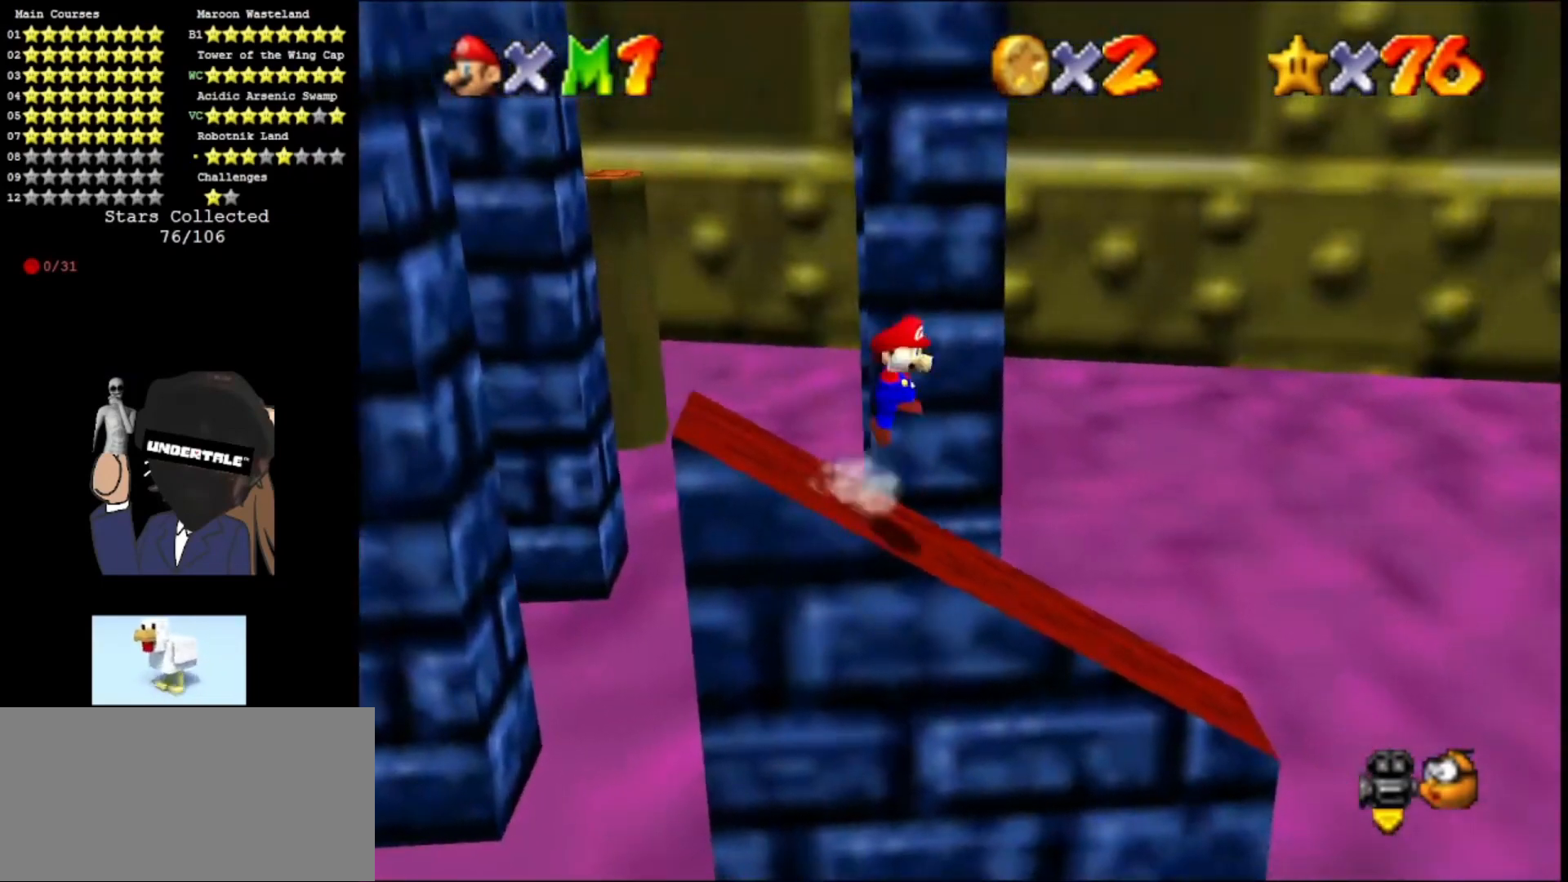
{"buttons": ["A"], "left_stick": "center", "events": [[300, "left_stick", "up-left"], [467, "left_stick", "center"]]}
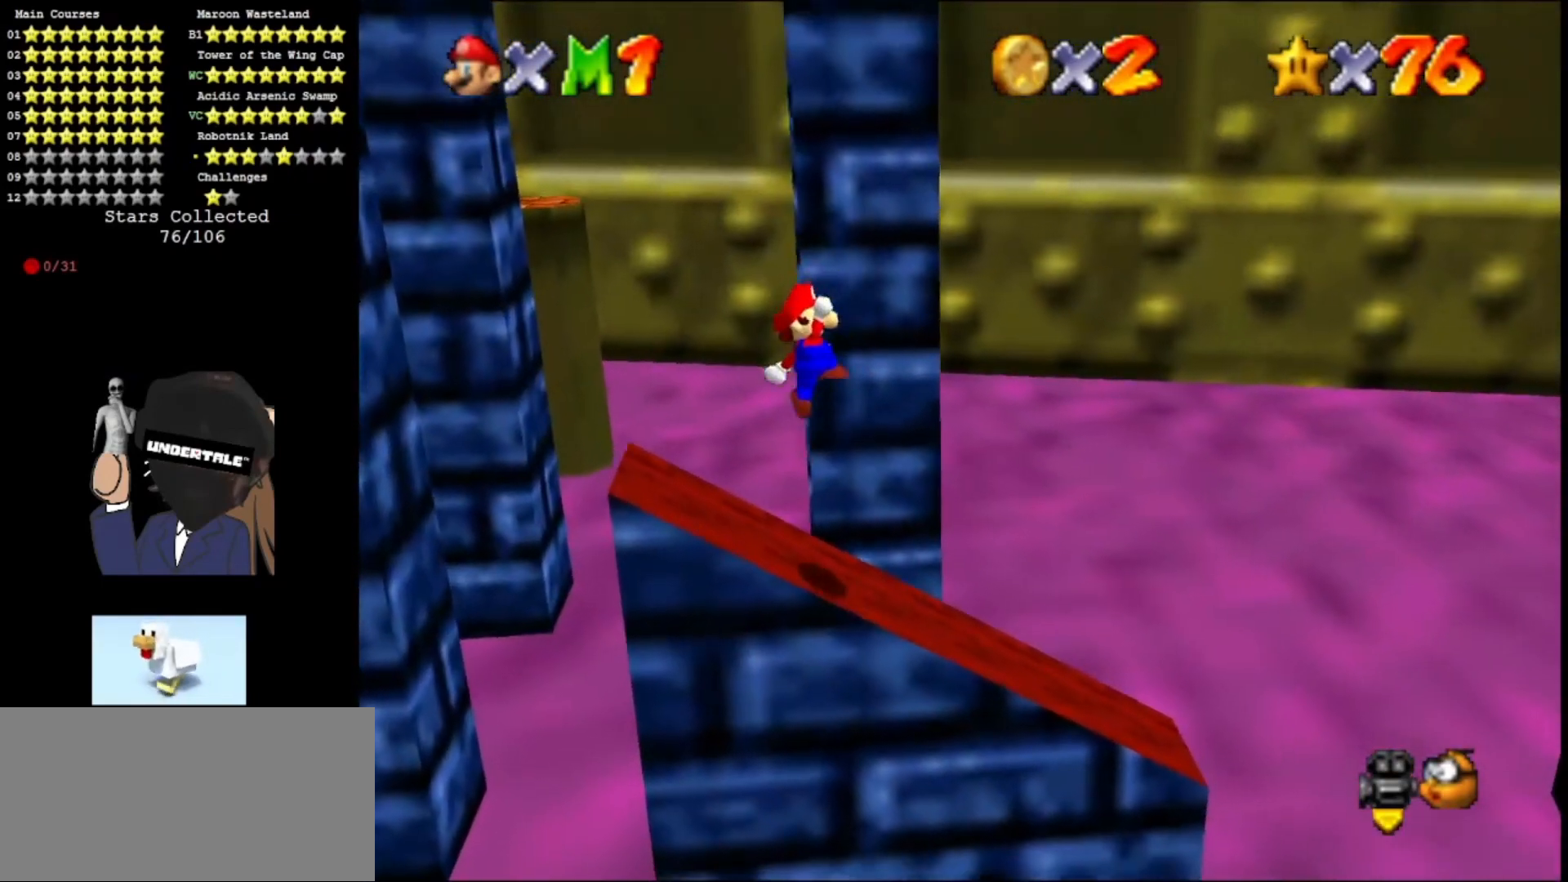
{"buttons": [], "left_stick": "left", "events": [[67, "B", "down"], [133, "B", "up"], [167, "A", "up"], [267, "A", "down"], [367, "A", "up"], [367, "left_stick", "up-left"], [433, "left_stick", "left"]]}
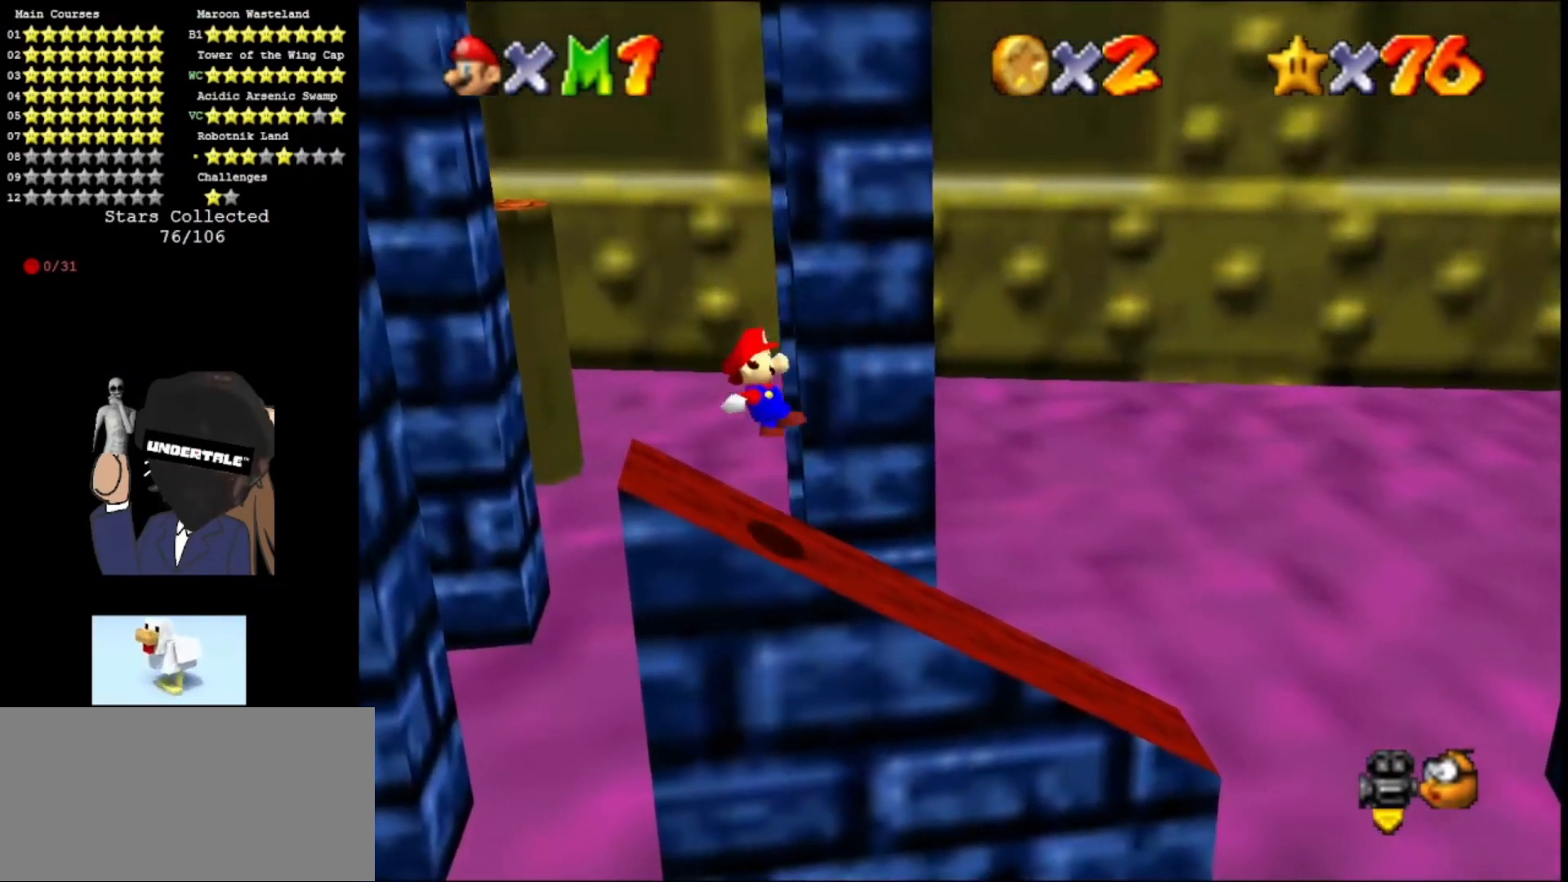
{"buttons": ["A"], "left_stick": "left", "events": [[333, "A", "down"]]}
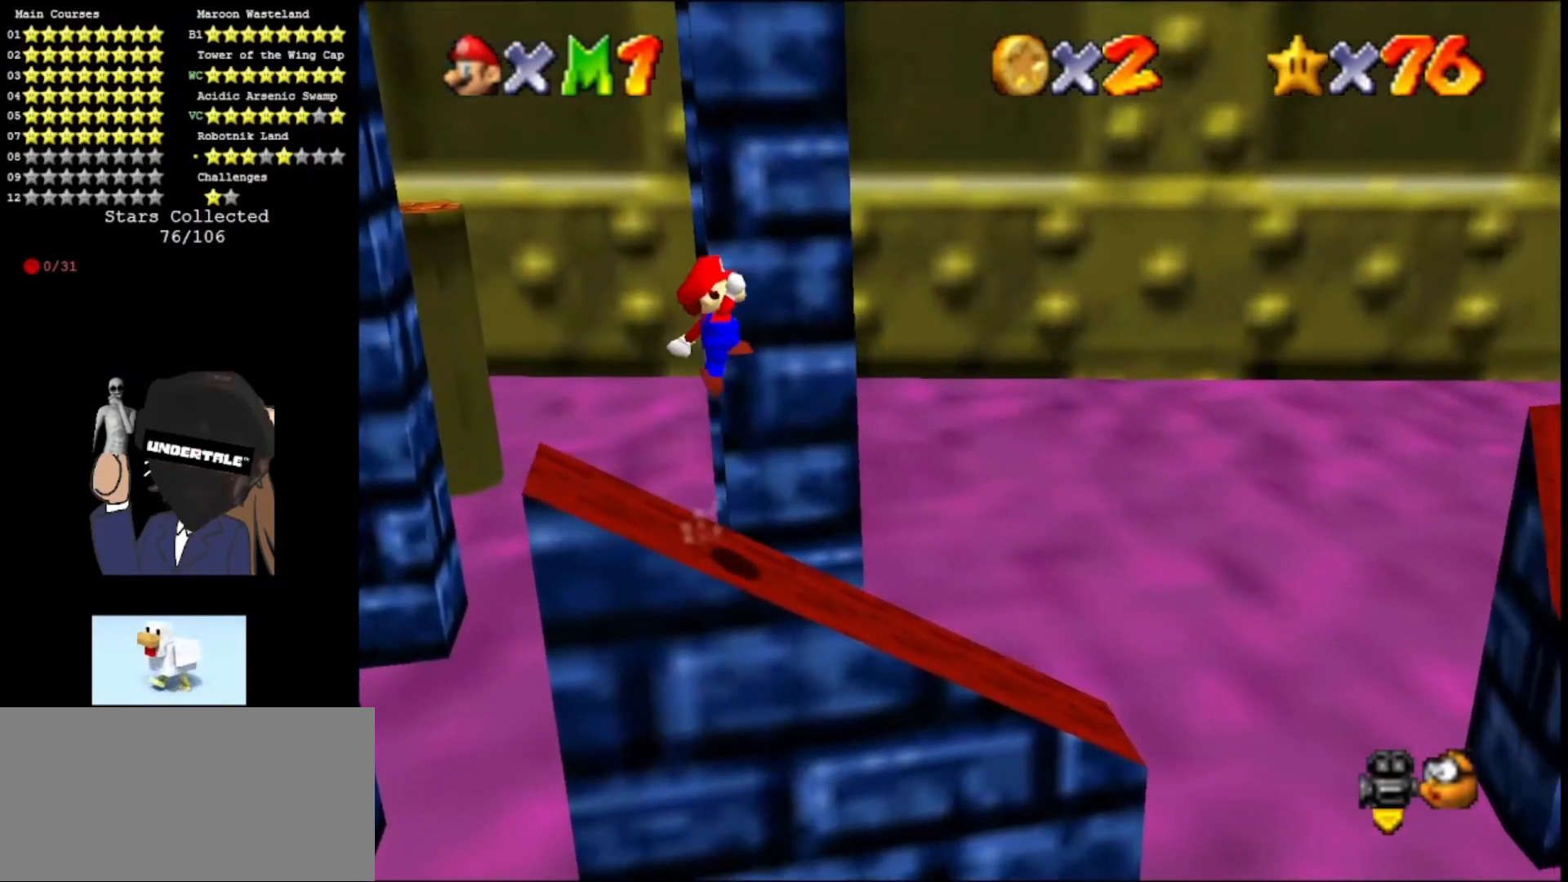
{"buttons": ["Z"], "left_stick": "left", "events": [[500, "A", "up"], [500, "Z", "down"]]}
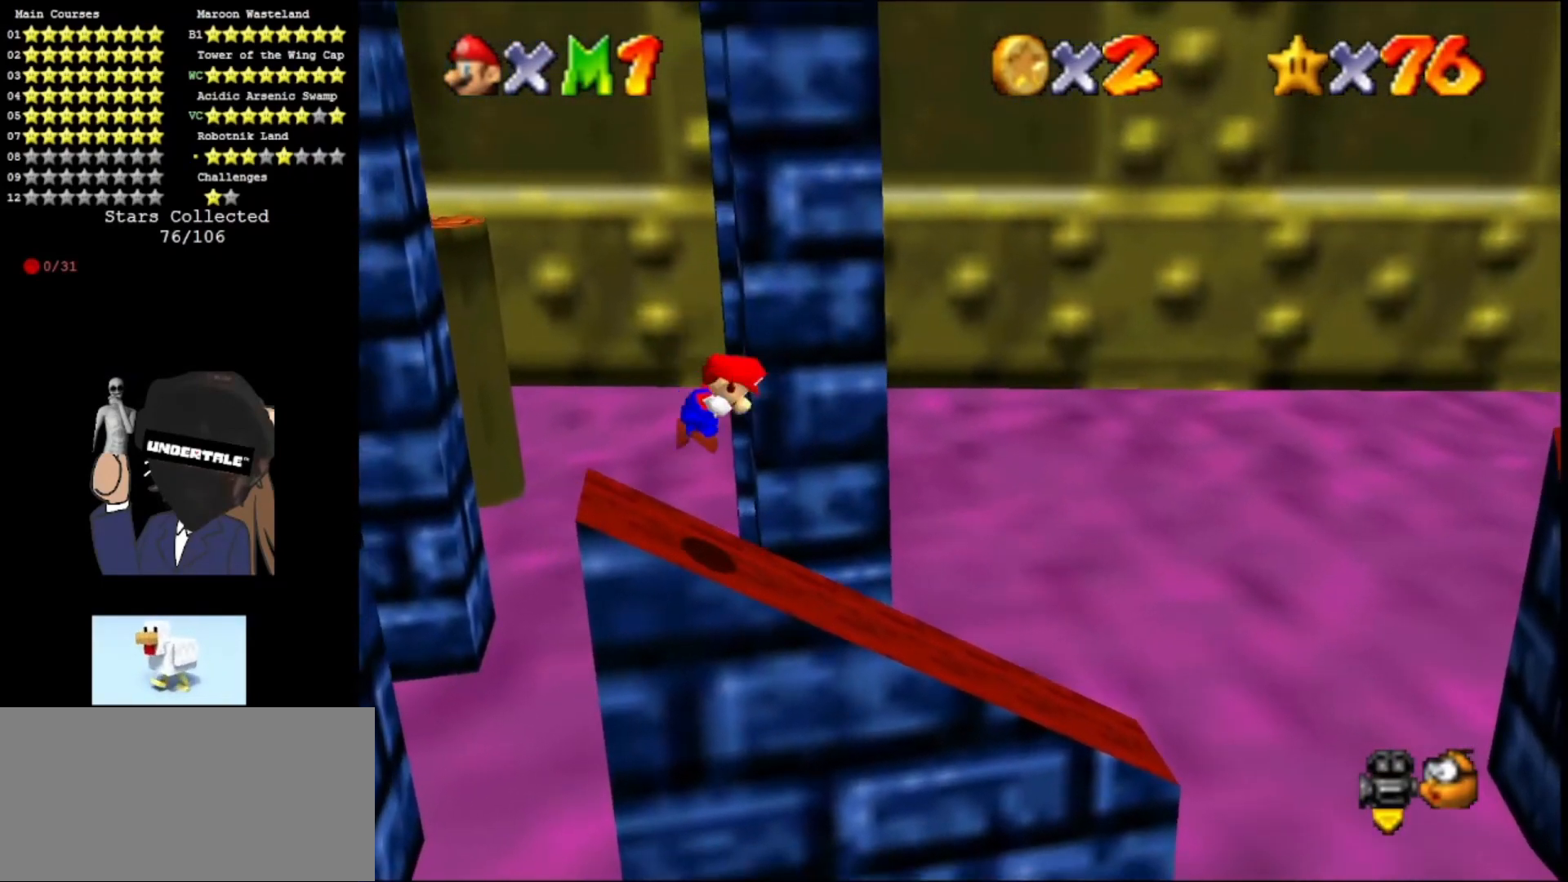
{"buttons": [], "left_stick": "right", "events": [[33, "left_stick", "center"], [100, "A", "down"], [200, "Z", "up"], [233, "A", "up"], [333, "left_stick", "right"]]}
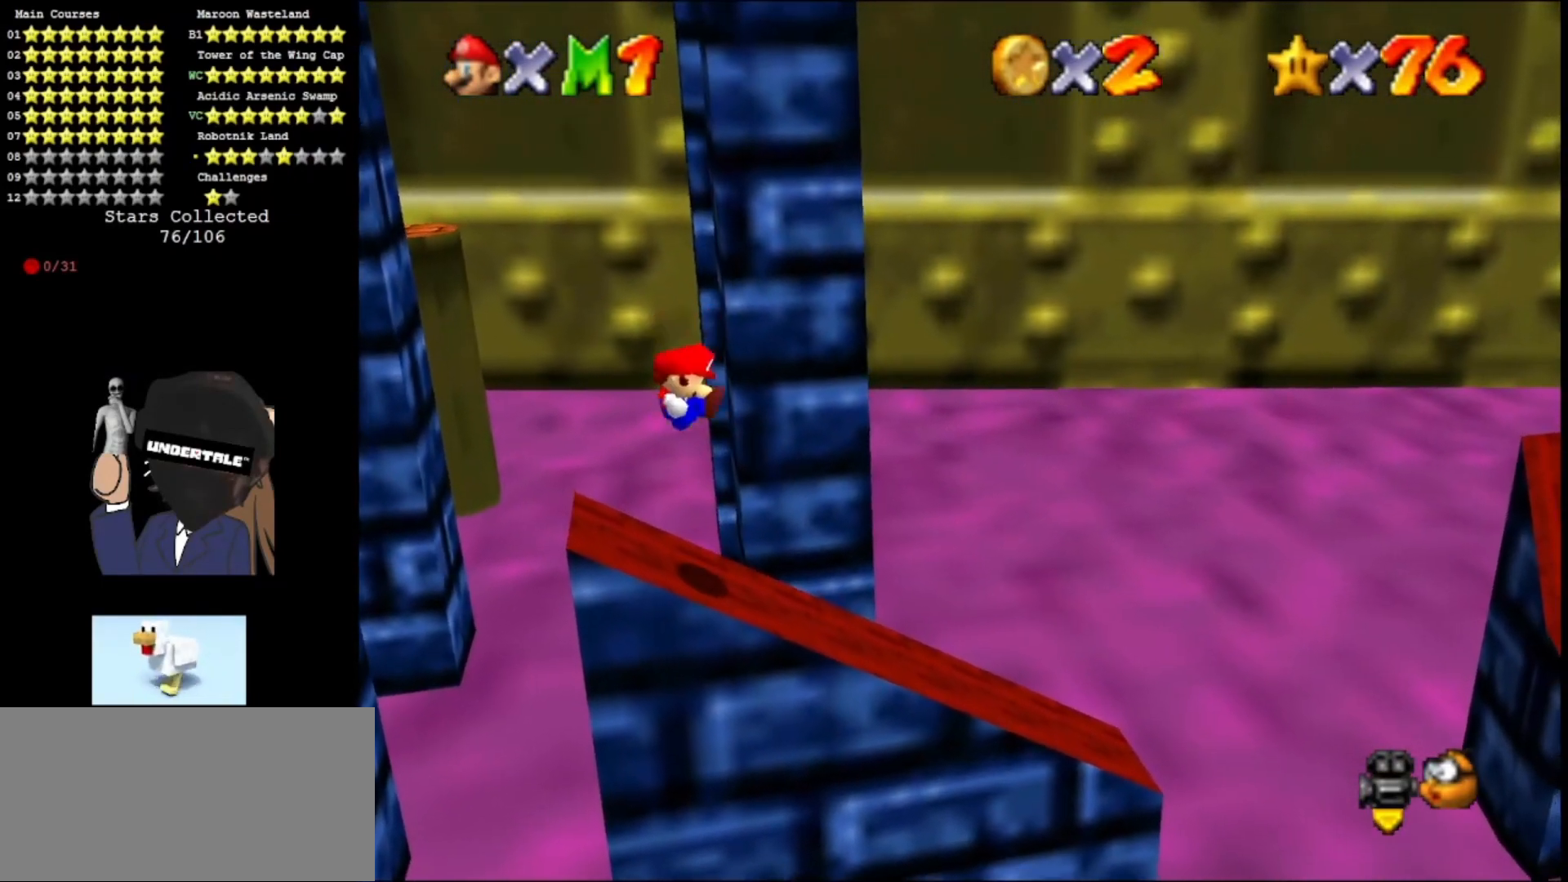
{"buttons": [], "left_stick": "right", "events": []}
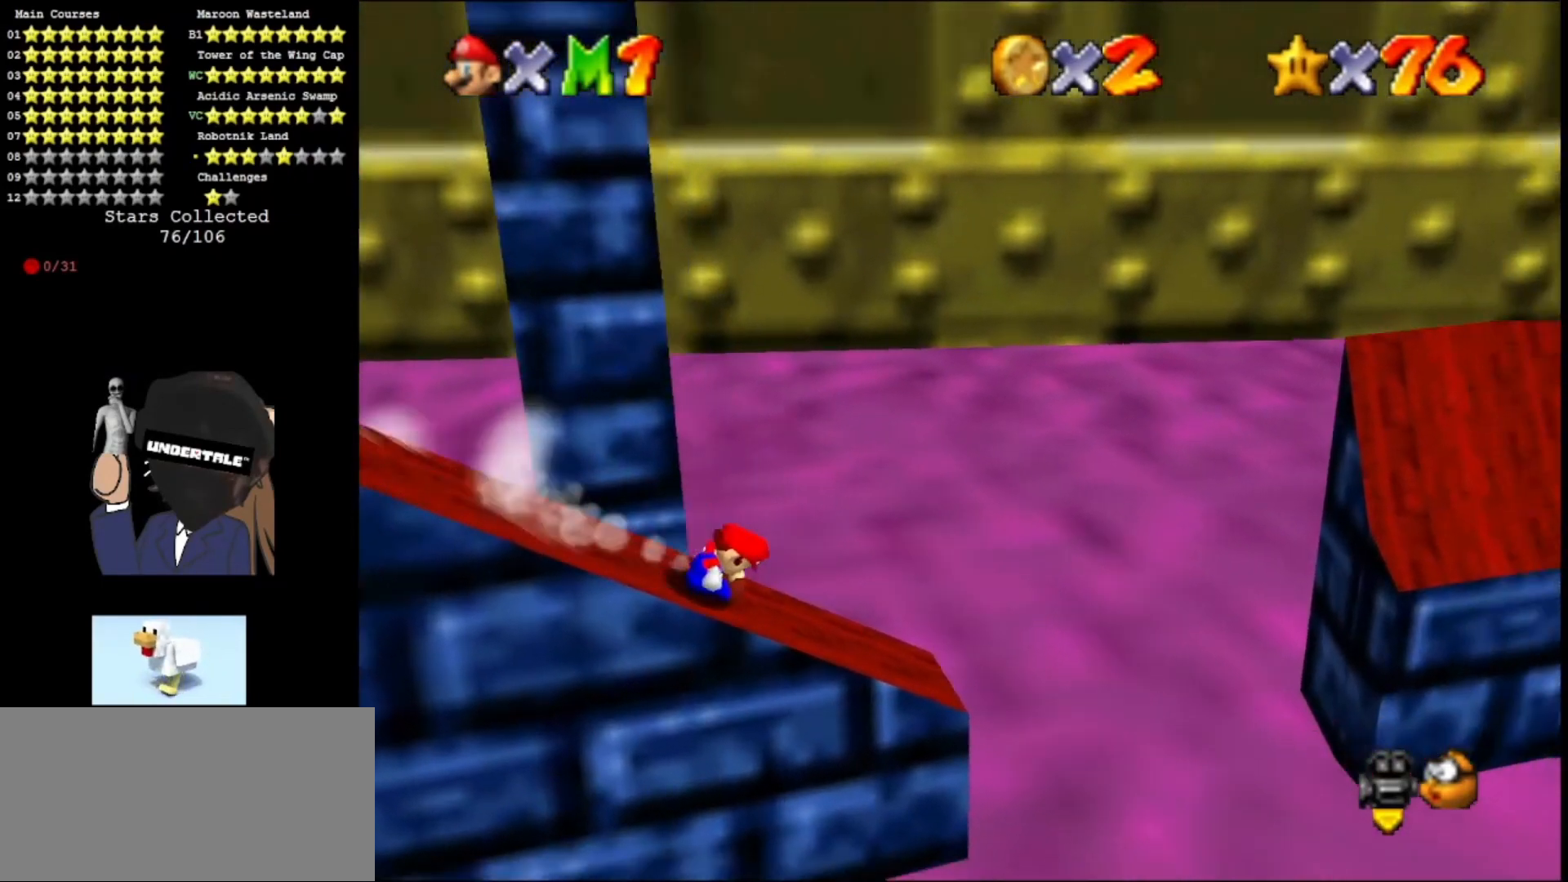
{"buttons": ["A", "C_LEFT"], "left_stick": "down-right", "events": [[133, "A", "down"], [133, "C_LEFT", "down"], [300, "C_LEFT", "up"], [300, "left_stick", "center"], [367, "C_LEFT", "down"], [500, "left_stick", "down-right"]]}
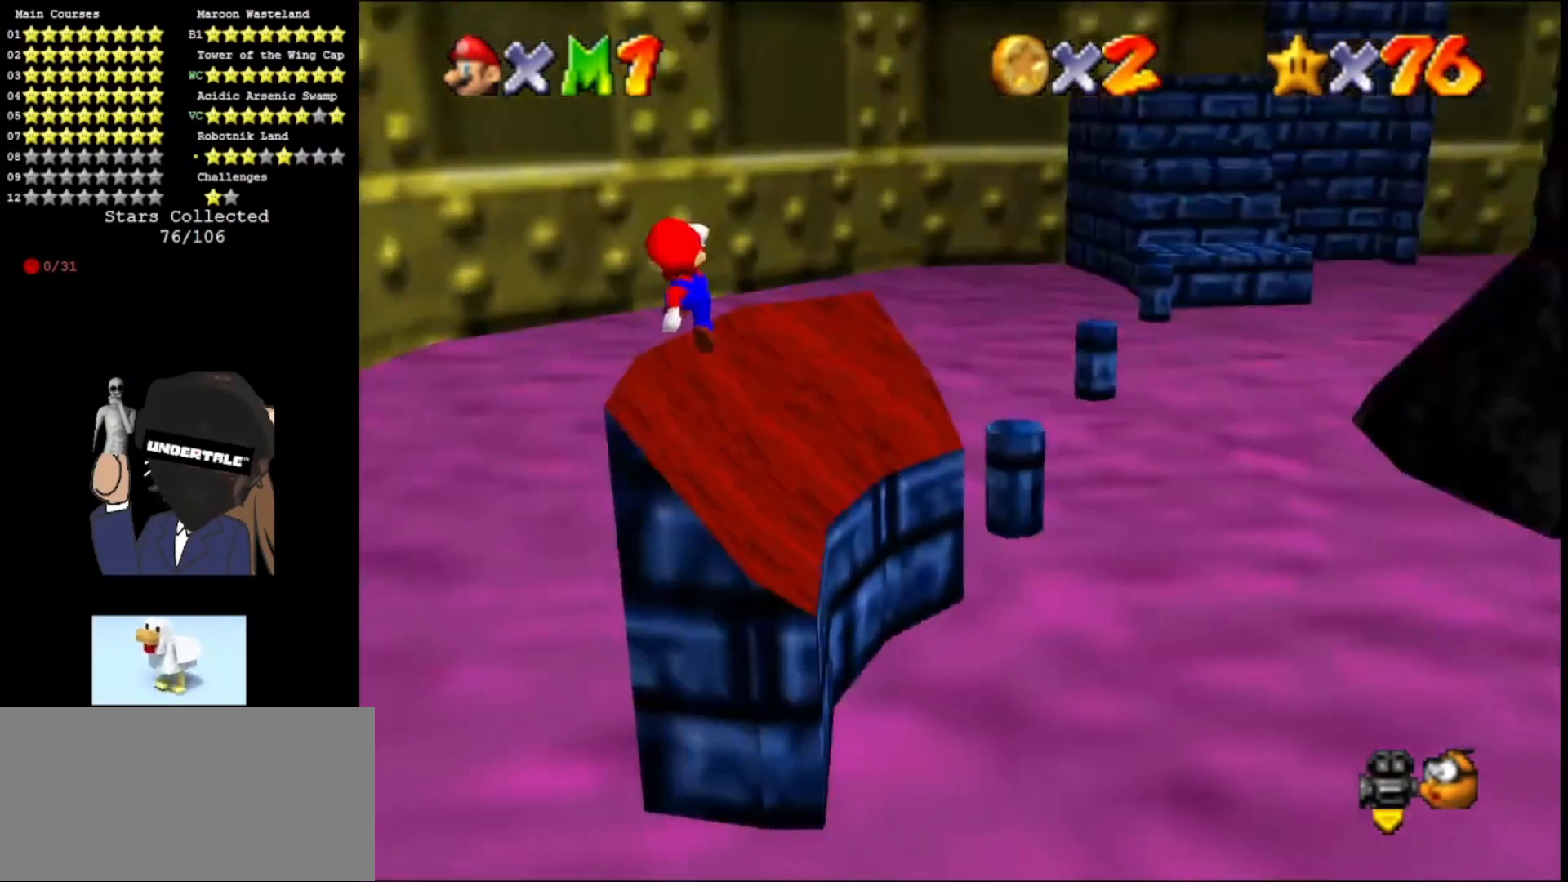
{"buttons": ["A"], "left_stick": "up", "events": [[33, "C_LEFT", "up"], [100, "left_stick", "down-left"], [200, "left_stick", "up"], [267, "left_stick", "center"], [467, "left_stick", "up"]]}
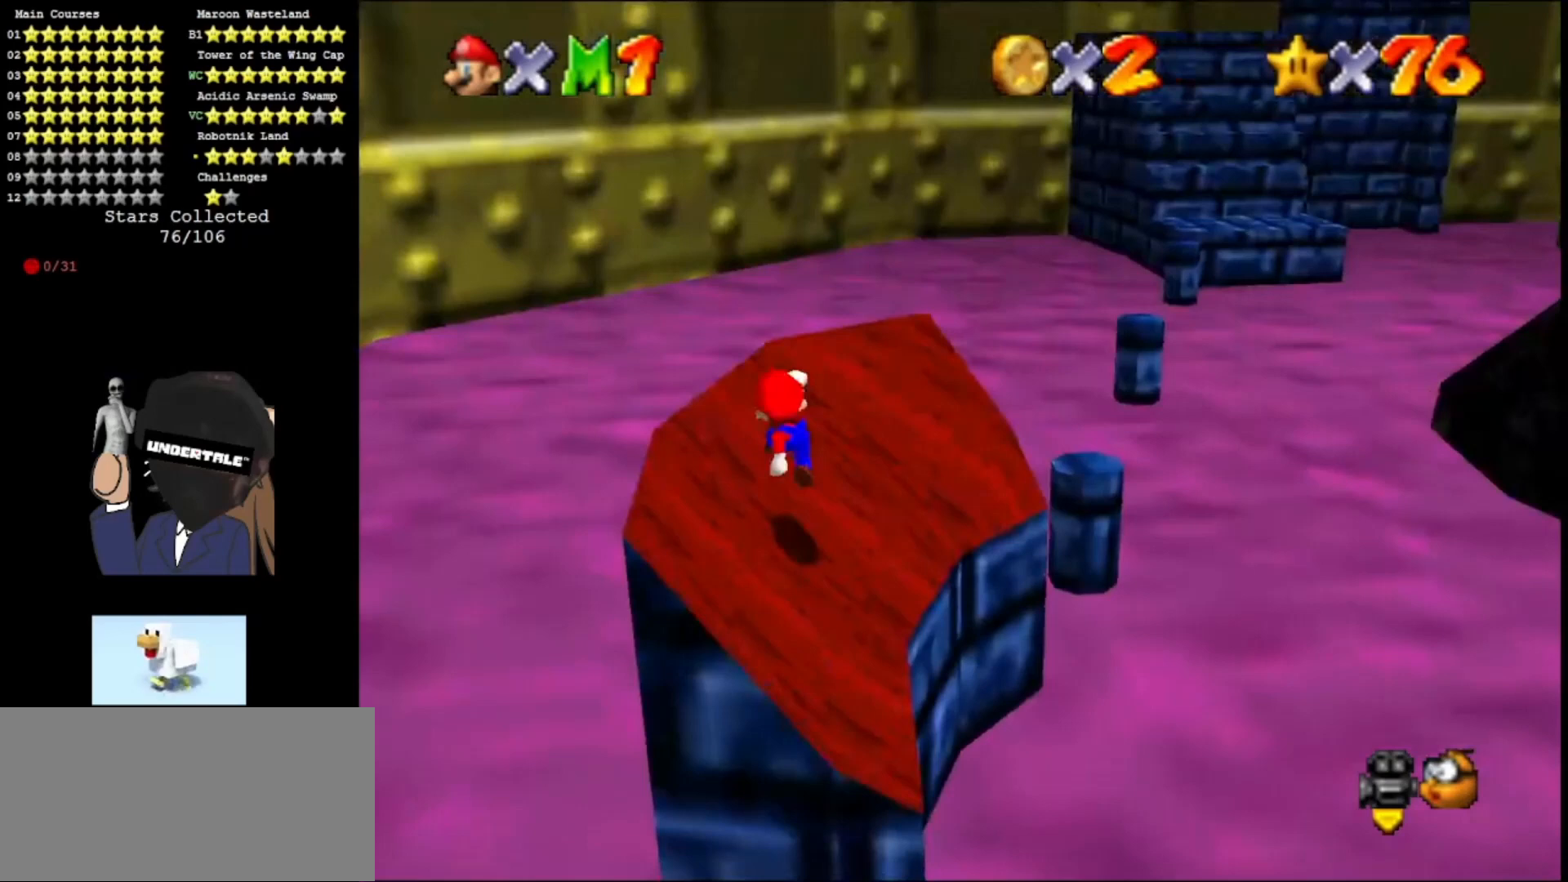
{"buttons": [], "left_stick": "down-right", "events": [[267, "A", "up"], [367, "left_stick", "right"], [500, "left_stick", "down-right"]]}
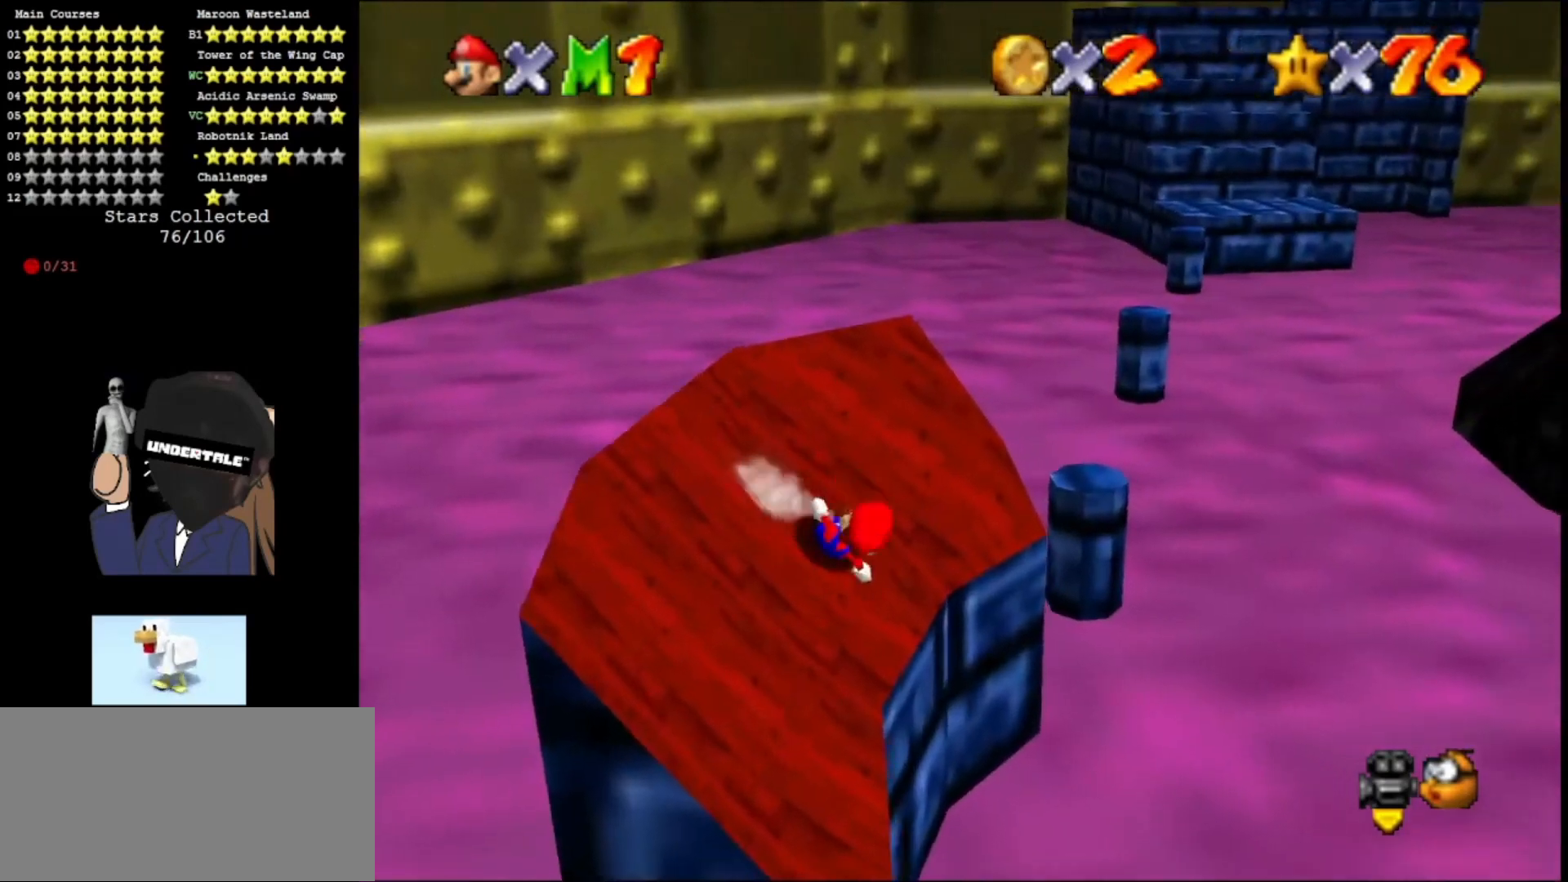
{"buttons": ["A"], "left_stick": "up", "events": [[33, "left_stick", "down"], [133, "A", "down"], [133, "left_stick", "up-left"], [300, "left_stick", "up"]]}
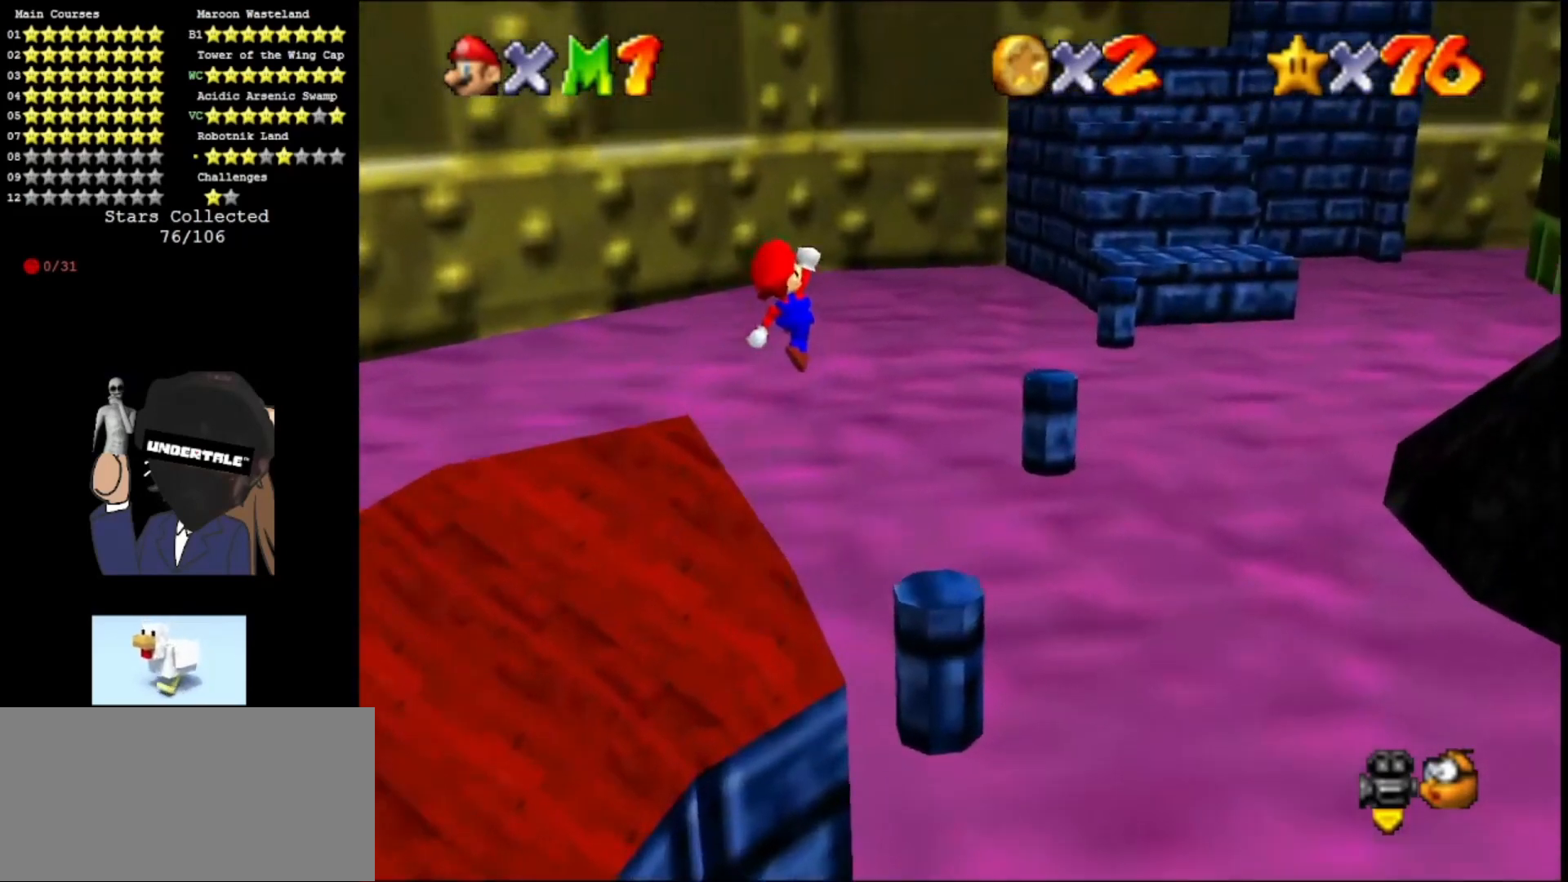
{"buttons": ["A", "B"], "left_stick": "down-left", "events": [[100, "left_stick", "down-left"], [500, "B", "down"]]}
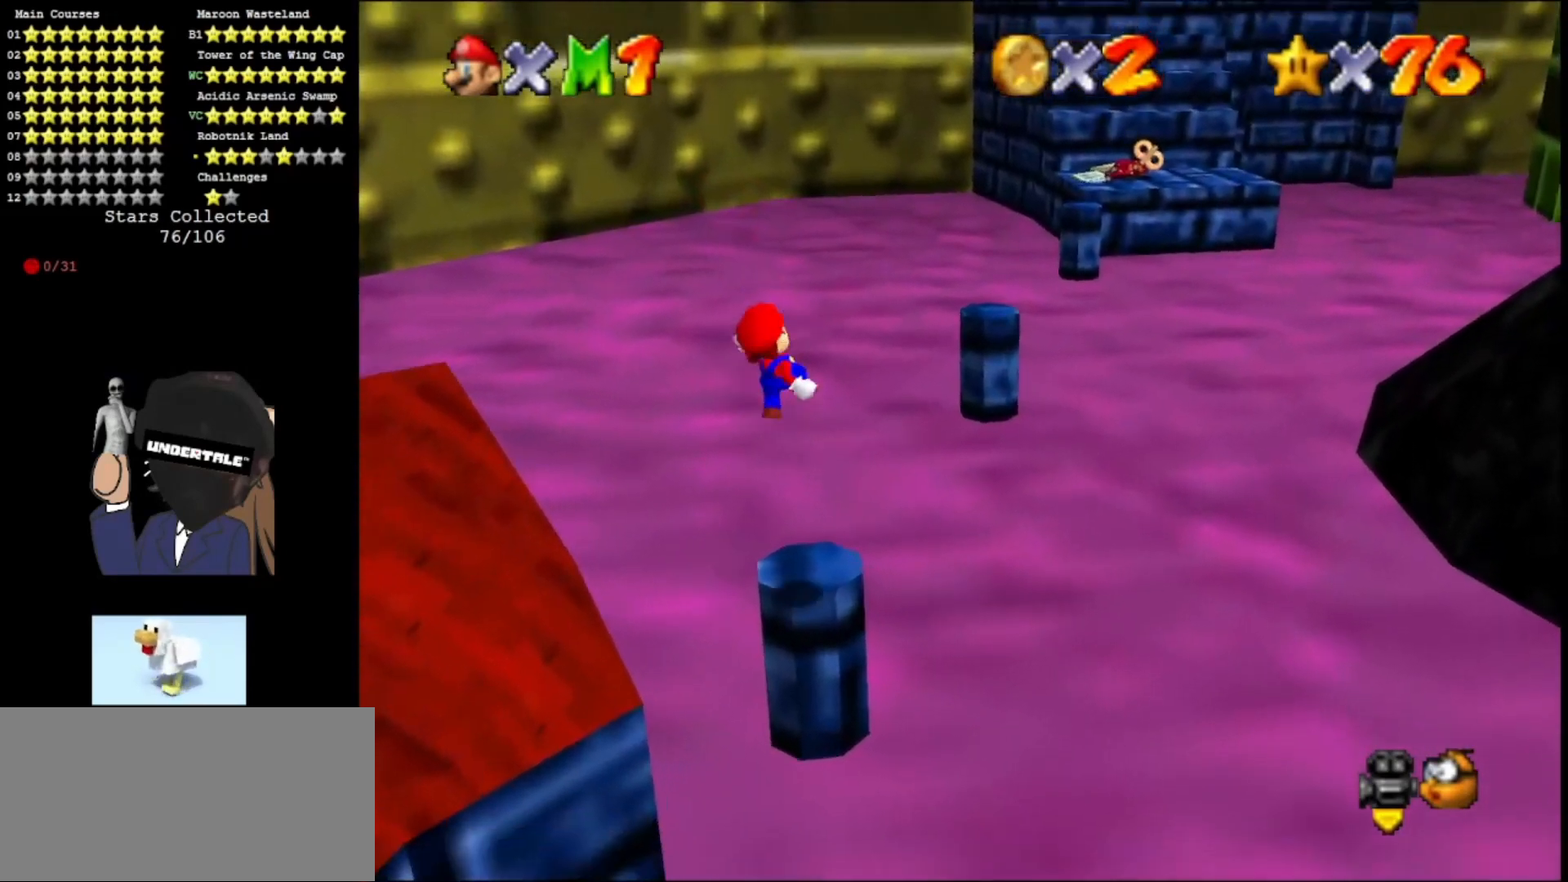
{"buttons": [], "left_stick": "center", "events": [[33, "left_stick", "center"], [67, "B", "up"], [100, "A", "up"], [233, "A", "down"], [267, "left_stick", "left"], [367, "A", "up"], [400, "left_stick", "center"]]}
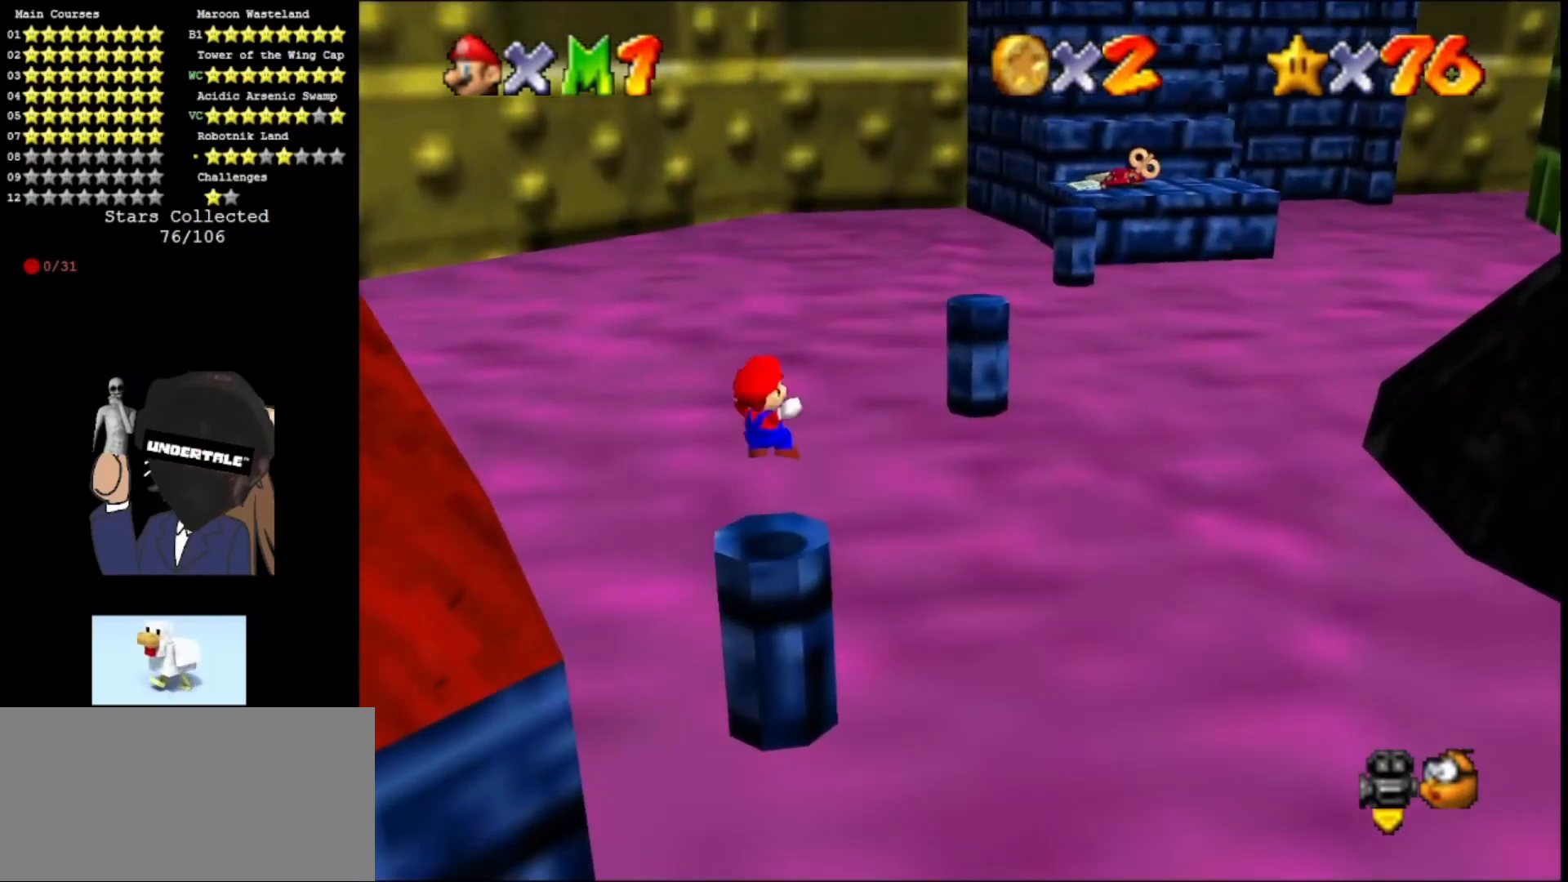
{"buttons": ["DPAD_LEFT"], "left_stick": "center", "events": [[200, "DPAD_LEFT", "down"]]}
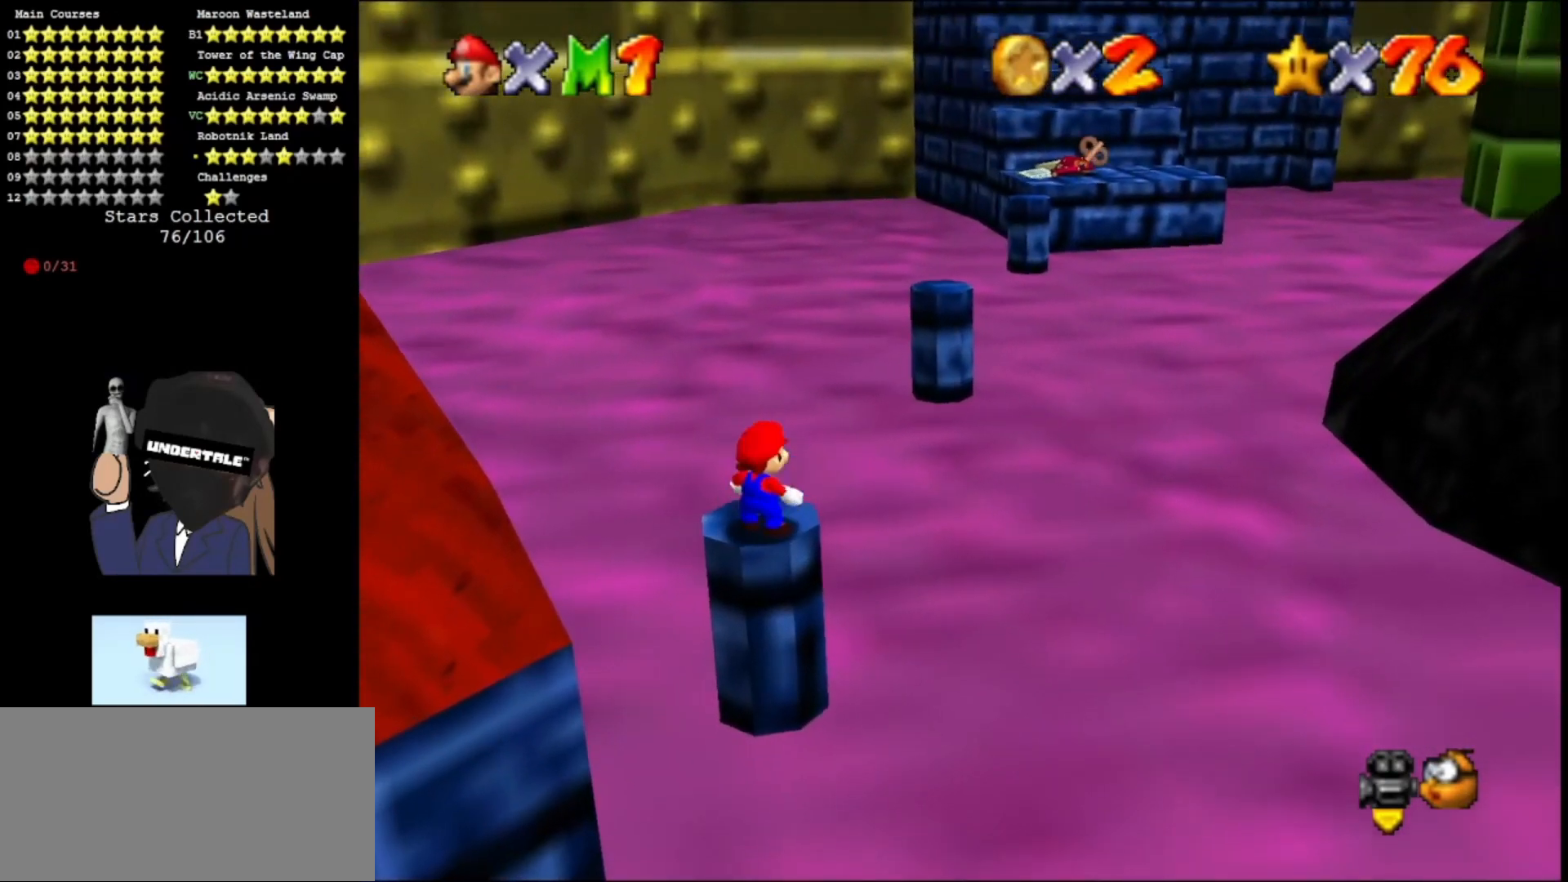
{"buttons": ["DPAD_LEFT"], "left_stick": "center", "events": []}
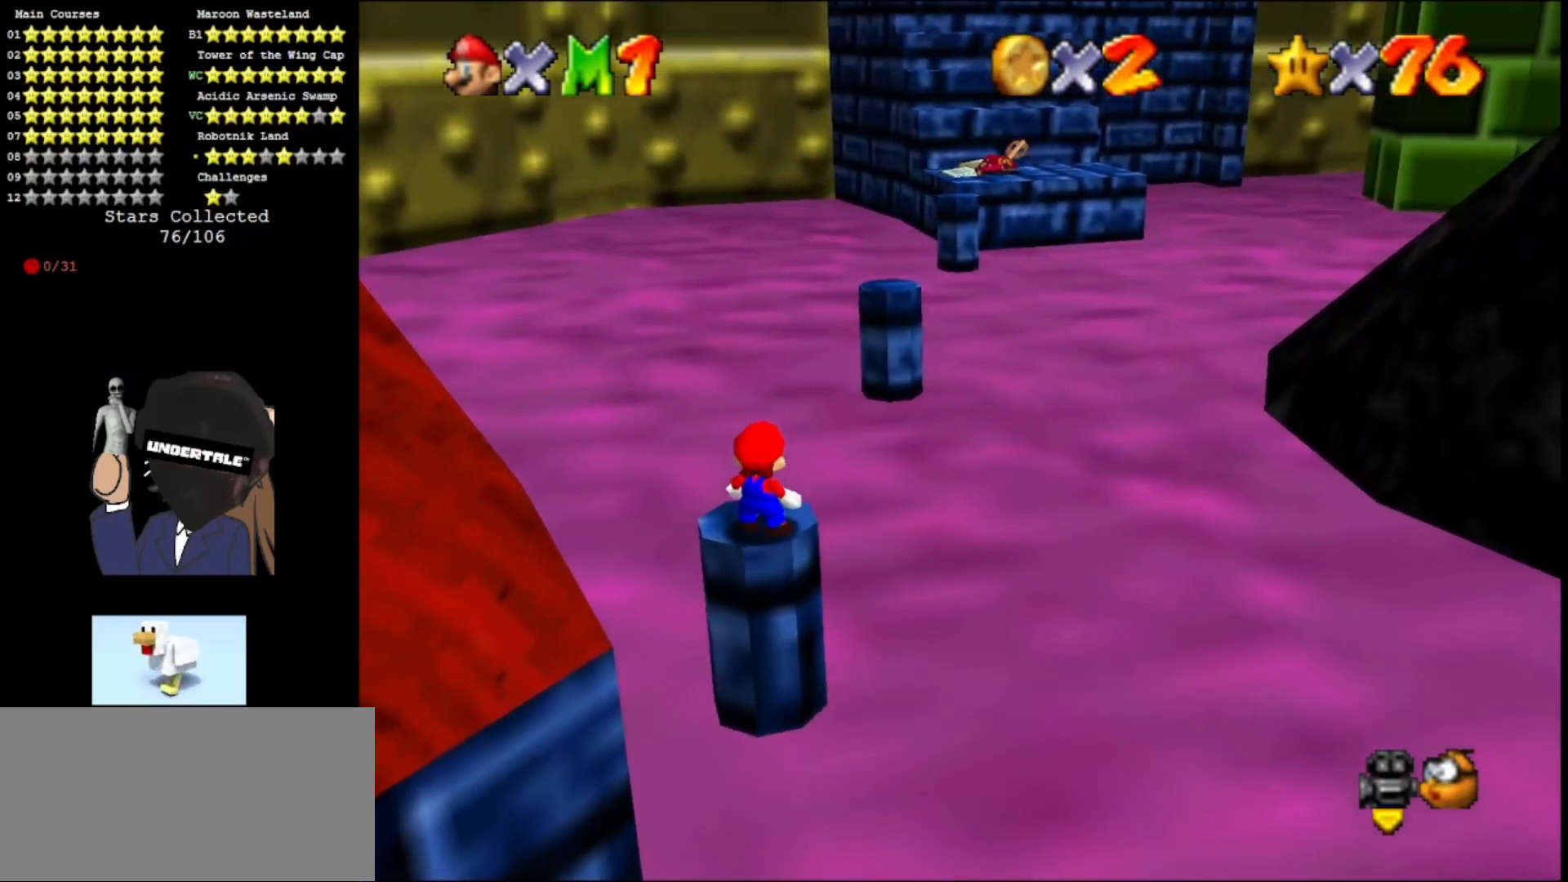
{"buttons": ["DPAD_LEFT"], "left_stick": "center", "events": []}
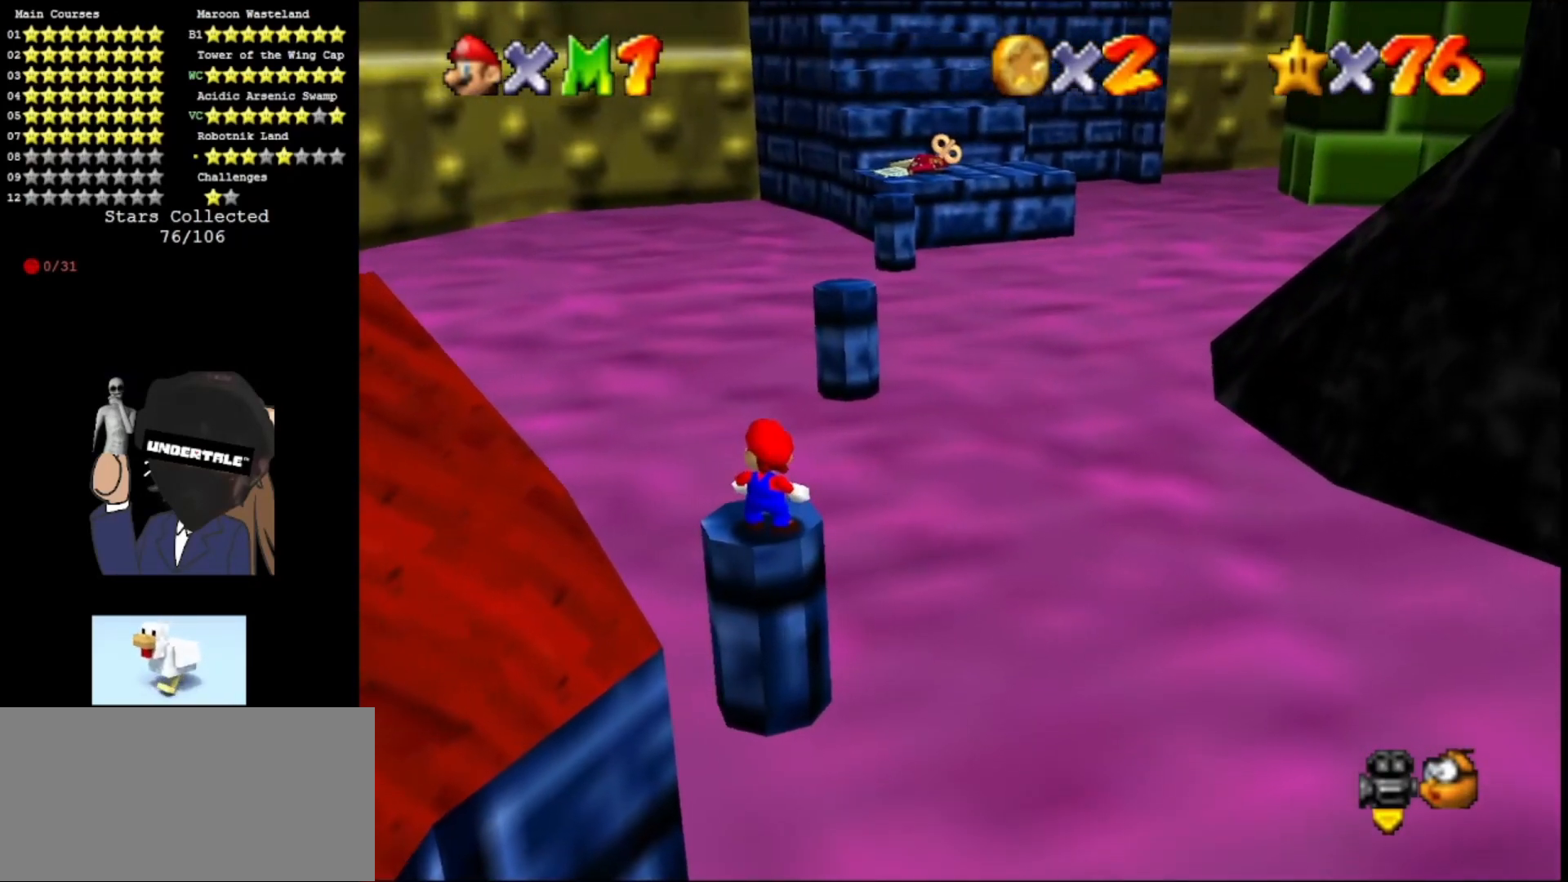
{"buttons": ["DPAD_LEFT"], "left_stick": "center", "events": []}
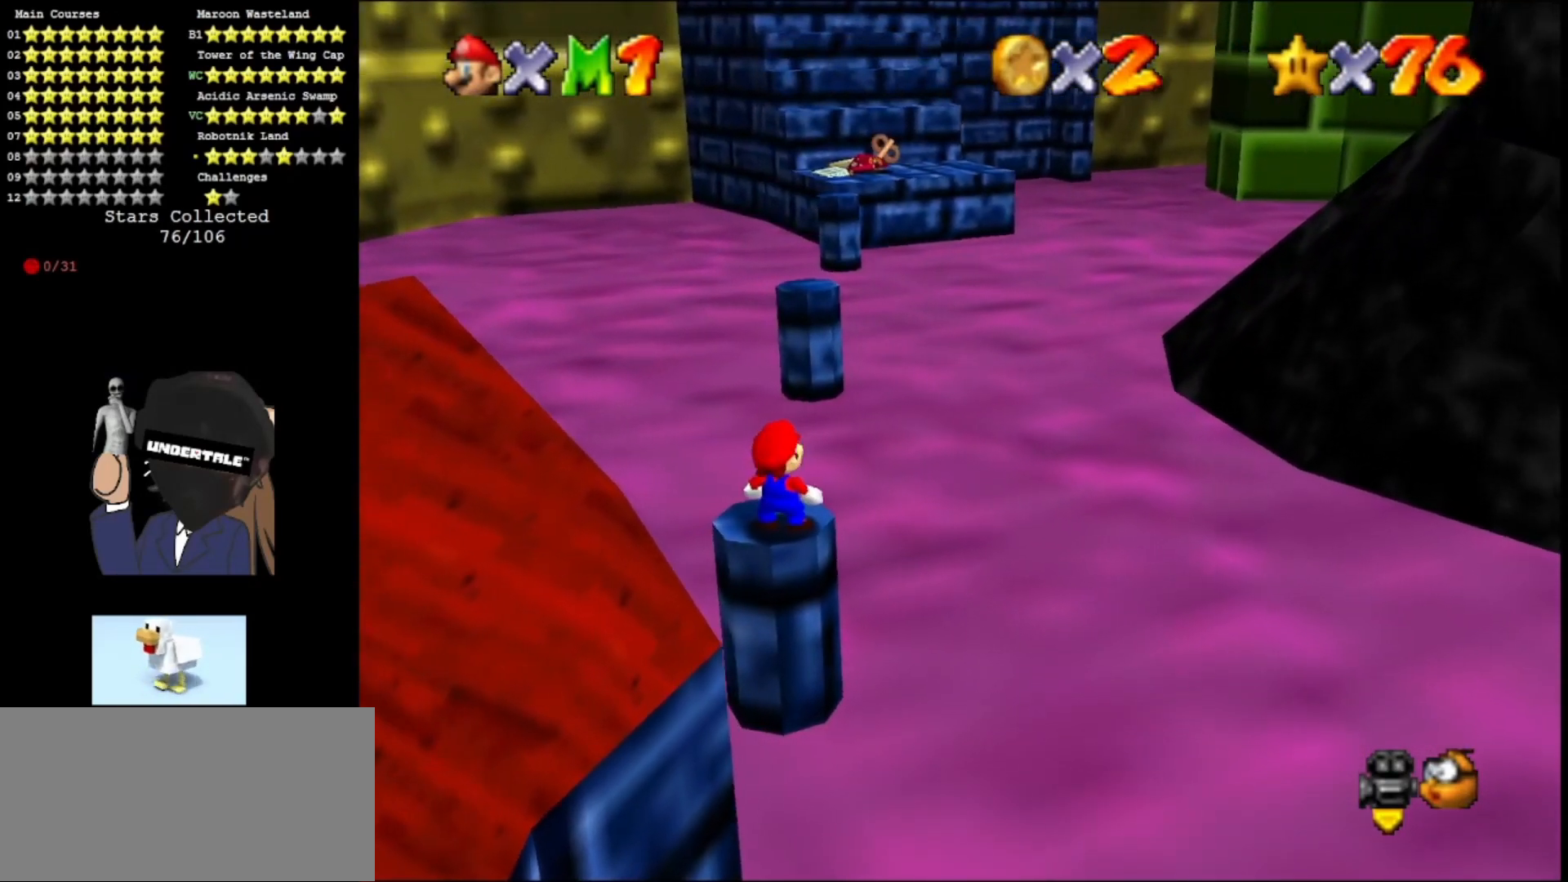
{"buttons": ["Z"], "left_stick": "center", "events": [[367, "Z", "down"], [467, "DPAD_LEFT", "up"]]}
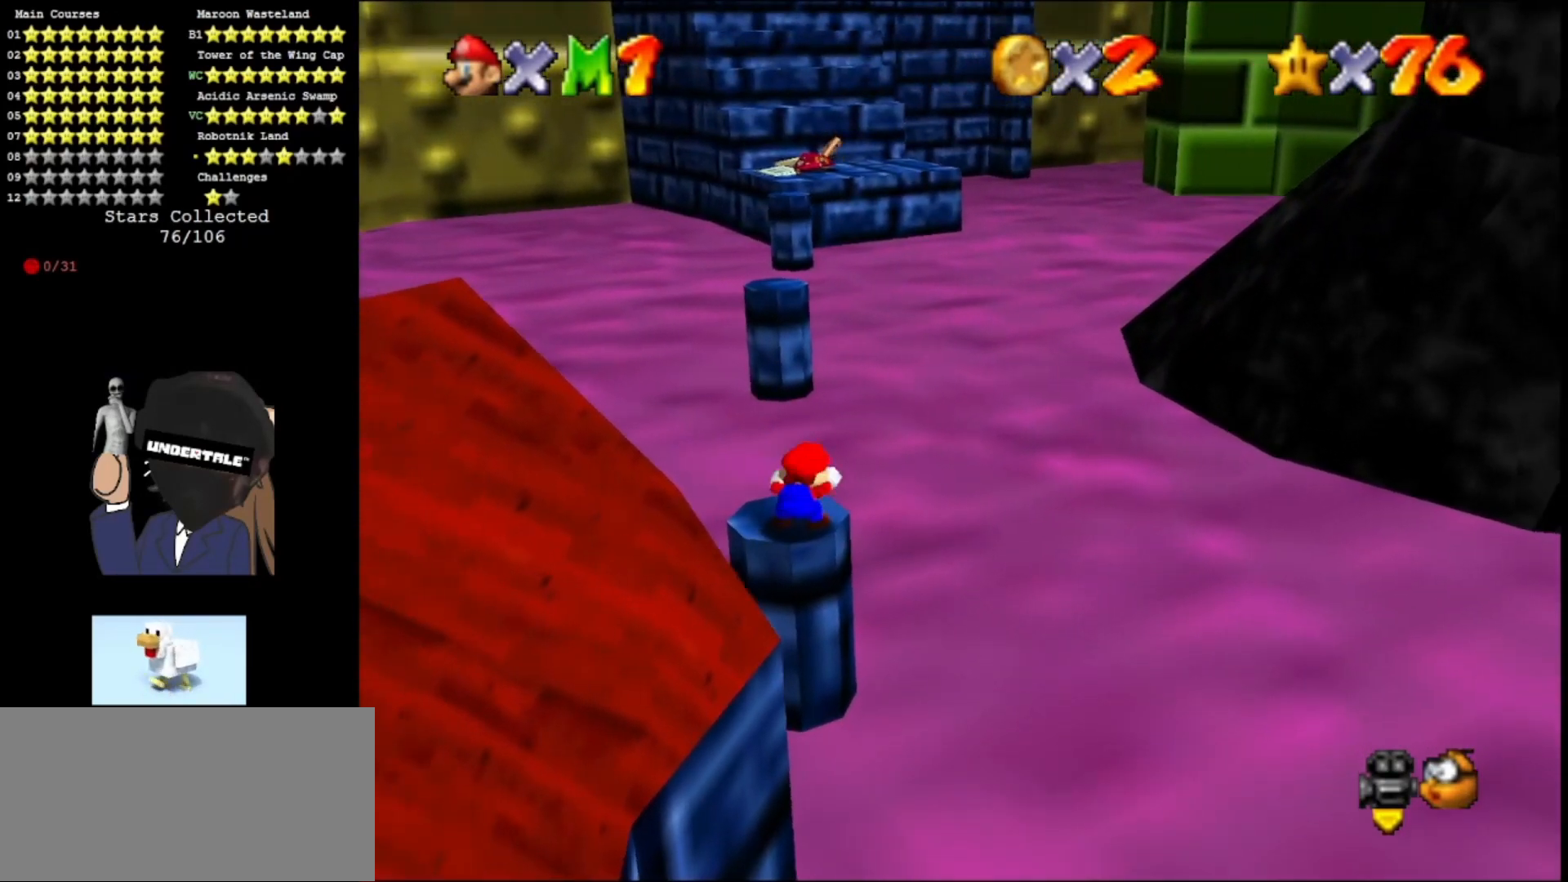
{"buttons": [], "left_stick": "up", "events": [[67, "Z", "up"], [233, "left_stick", "up"]]}